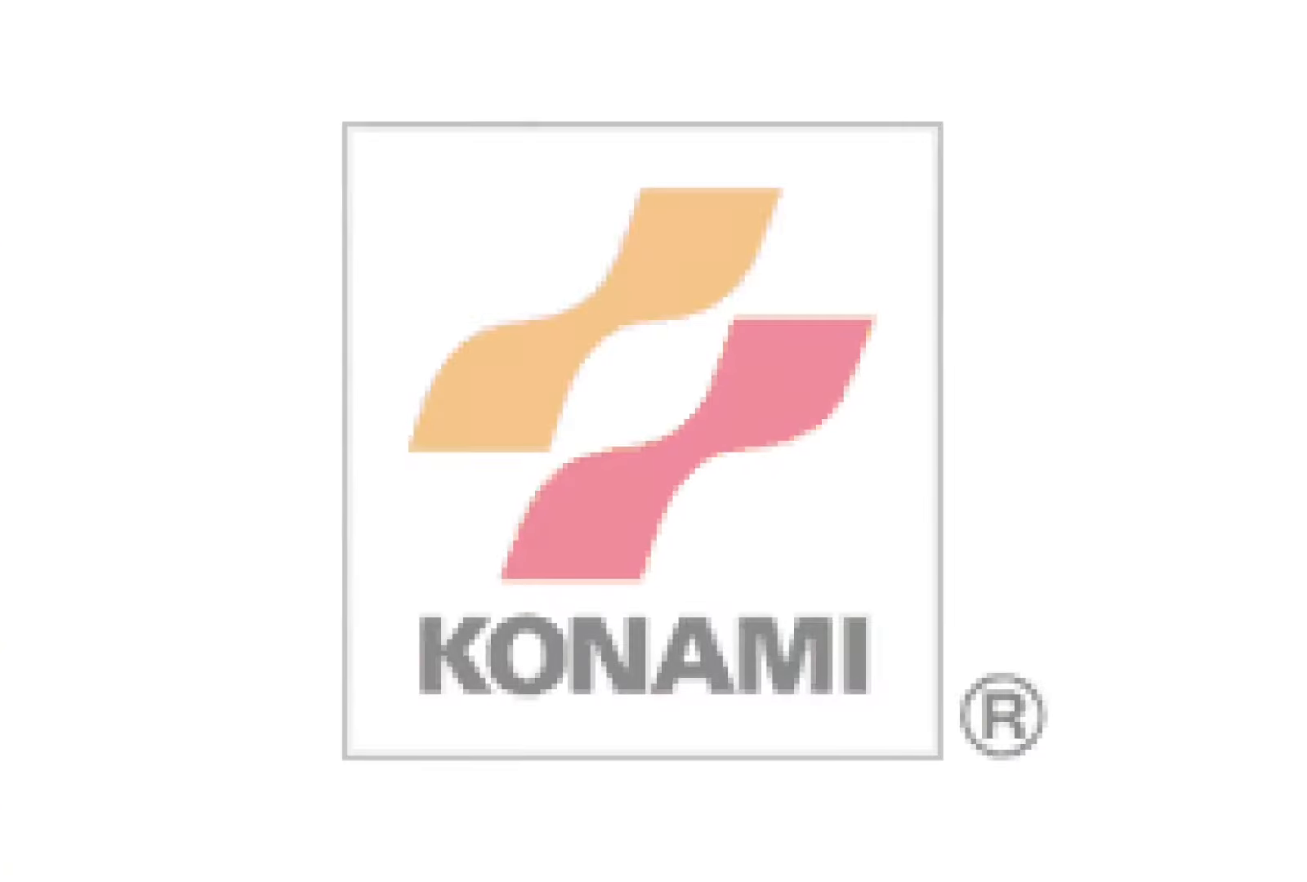
Gameplay with a controller (PlayStation layout); each line is a JSON object with the inputs held at the frame after it. "events" lists button and stick changes between this image and that frame as [ms after this image, input, new state], when the widget could be followed in between. Not read: L3 R3 left_stick right_stick.
{"buttons": ["CROSS"], "events": [[83, "CROSS", "up"], [150, "CROSS", "down"], [250, "CROSS", "up"], [333, "CROSS", "down"], [433, "CROSS", "up"], [500, "CROSS", "down"]]}
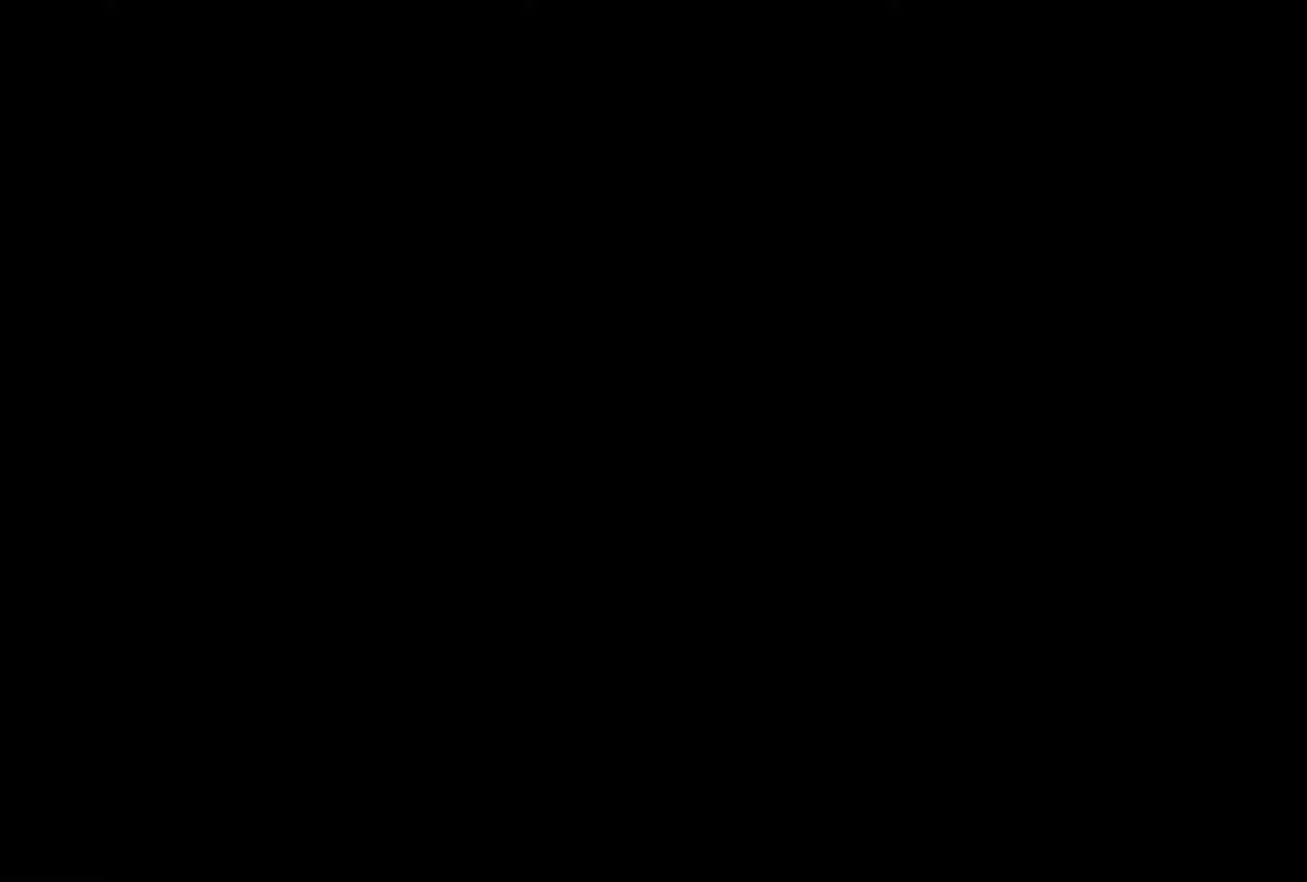
{"buttons": [], "events": [[116, "CROSS", "up"], [183, "CROSS", "down"], [300, "CROSS", "up"], [383, "CROSS", "down"], [500, "CROSS", "up"]]}
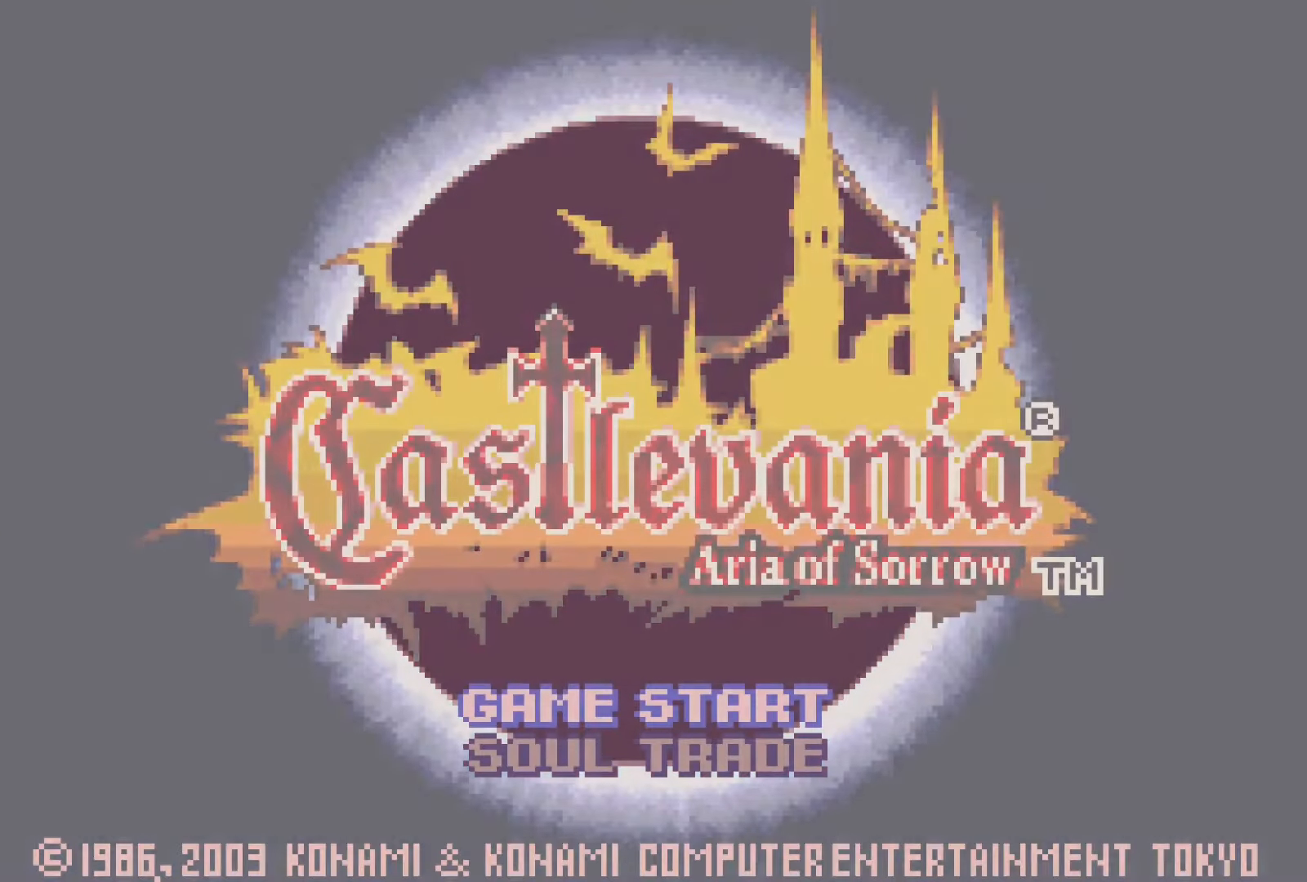
{"buttons": ["CROSS"], "events": [[66, "CROSS", "down"], [166, "CROSS", "up"], [250, "CROSS", "down"], [350, "CROSS", "up"], [433, "CROSS", "down"]]}
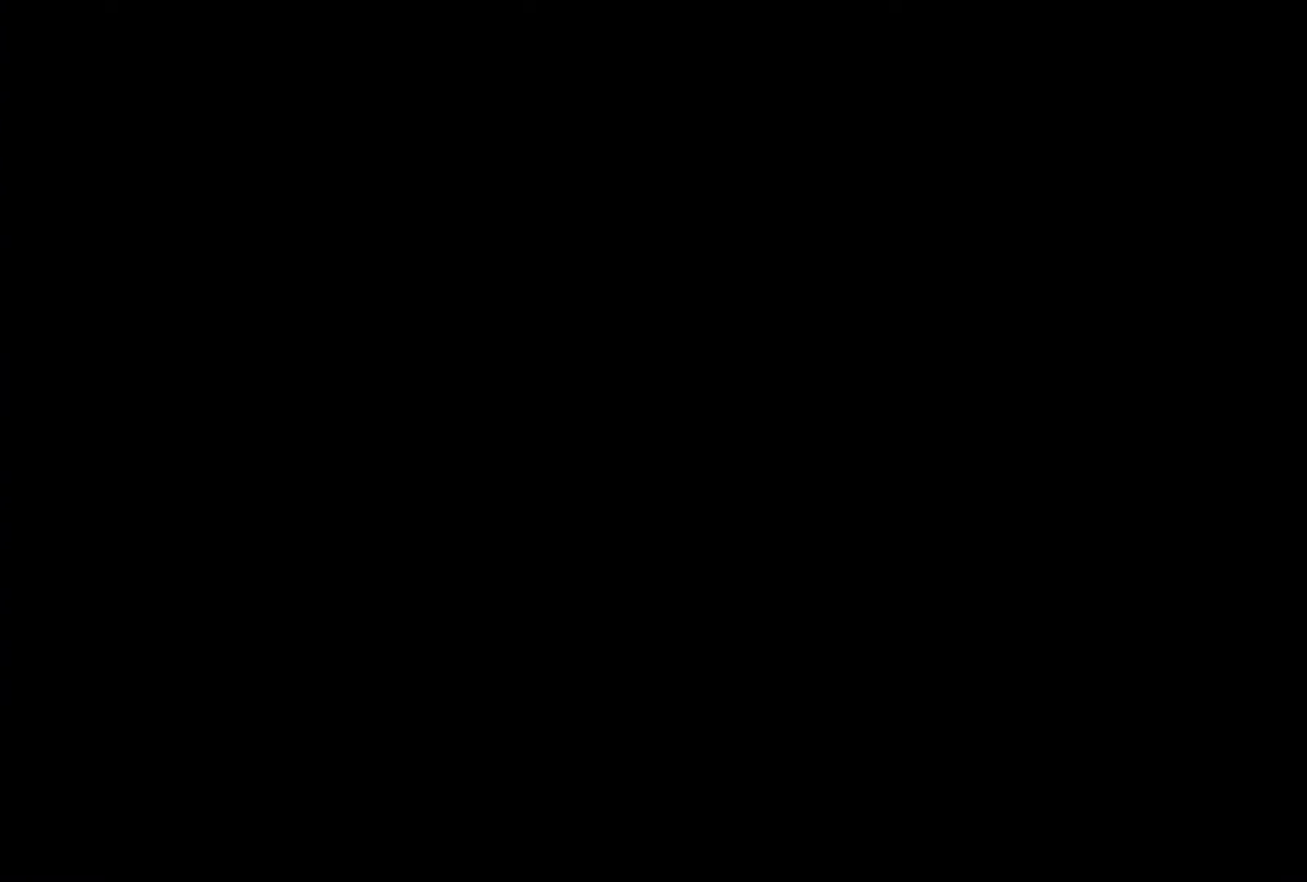
{"buttons": ["CROSS"], "events": [[33, "CROSS", "up"], [100, "CROSS", "down"], [200, "CROSS", "up"], [283, "CROSS", "down"], [400, "CROSS", "up"], [466, "CROSS", "down"]]}
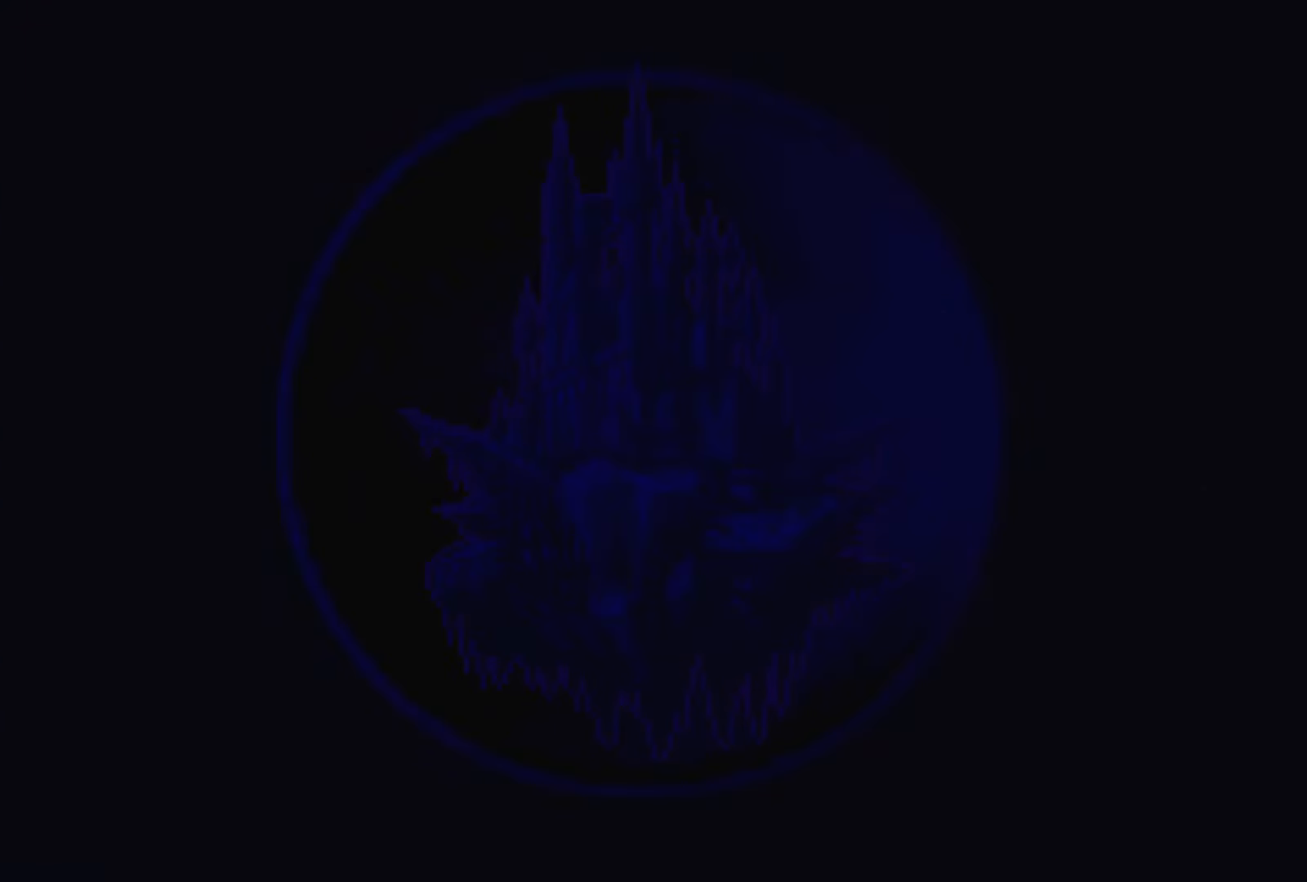
{"buttons": ["CROSS"], "events": [[83, "CROSS", "up"], [150, "CROSS", "down"], [266, "CROSS", "up"], [333, "CROSS", "down"], [433, "CROSS", "up"], [500, "CROSS", "down"]]}
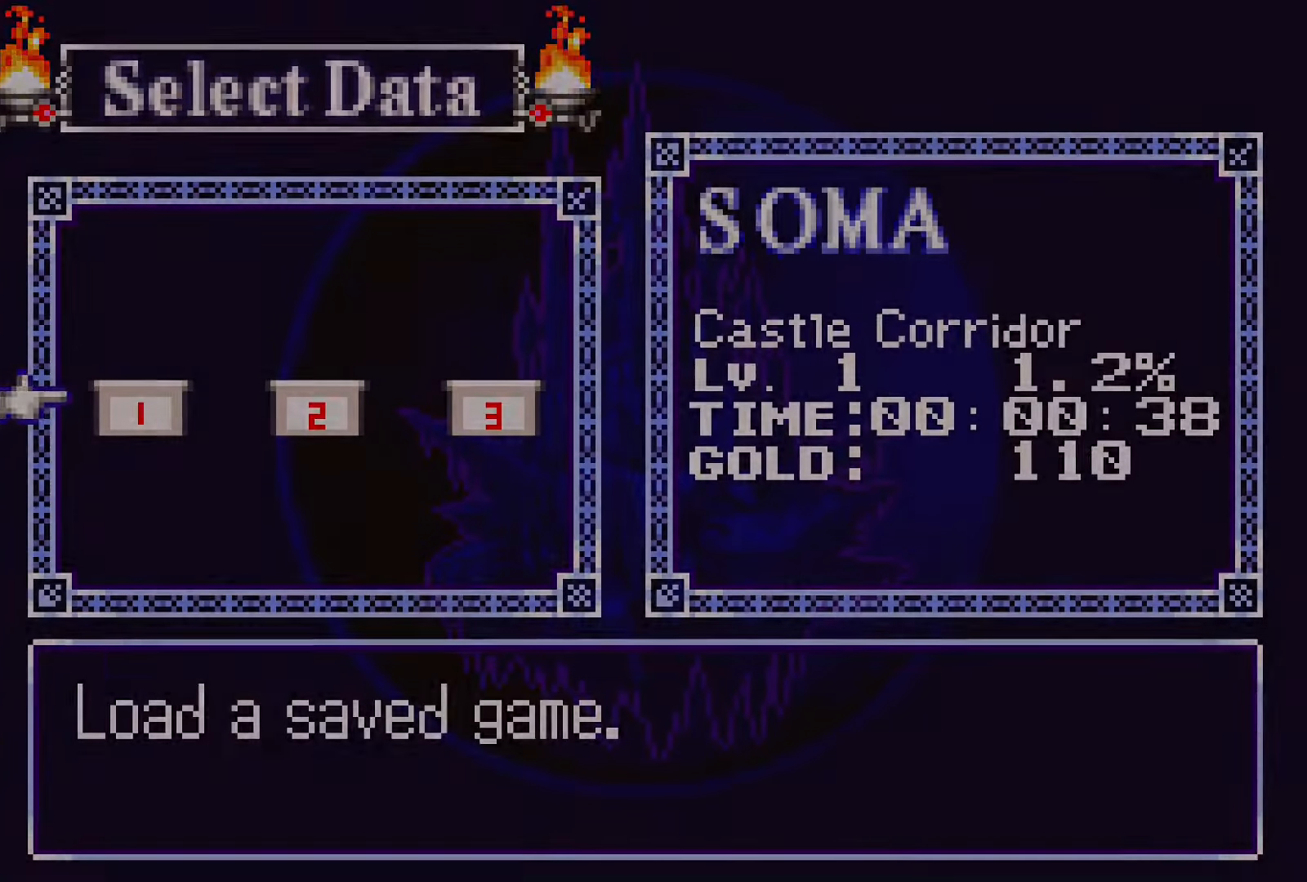
{"buttons": [], "events": [[233, "CROSS", "up"]]}
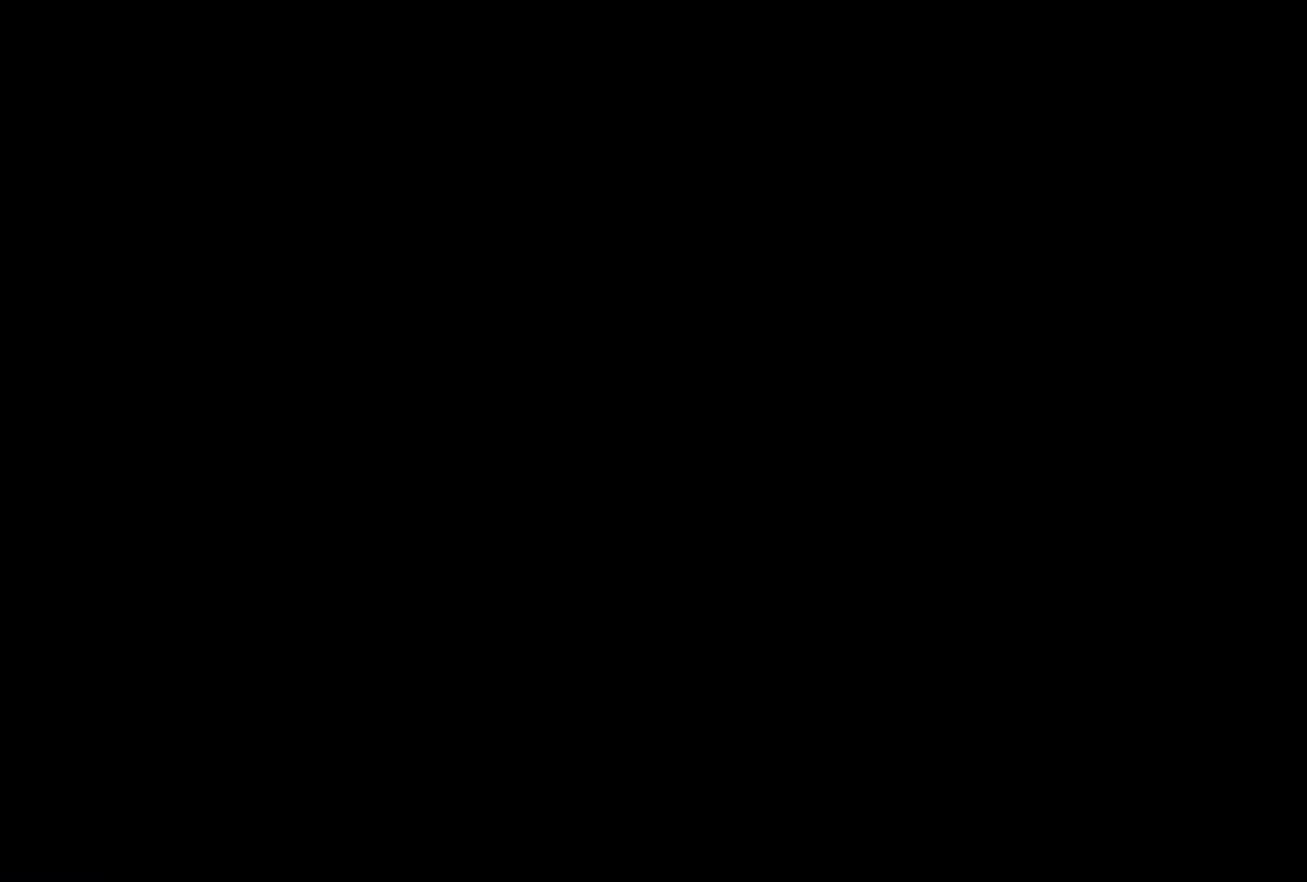
{"buttons": ["CROSS"], "events": [[233, "START", "down"], [366, "START", "up"], [483, "CROSS", "down"]]}
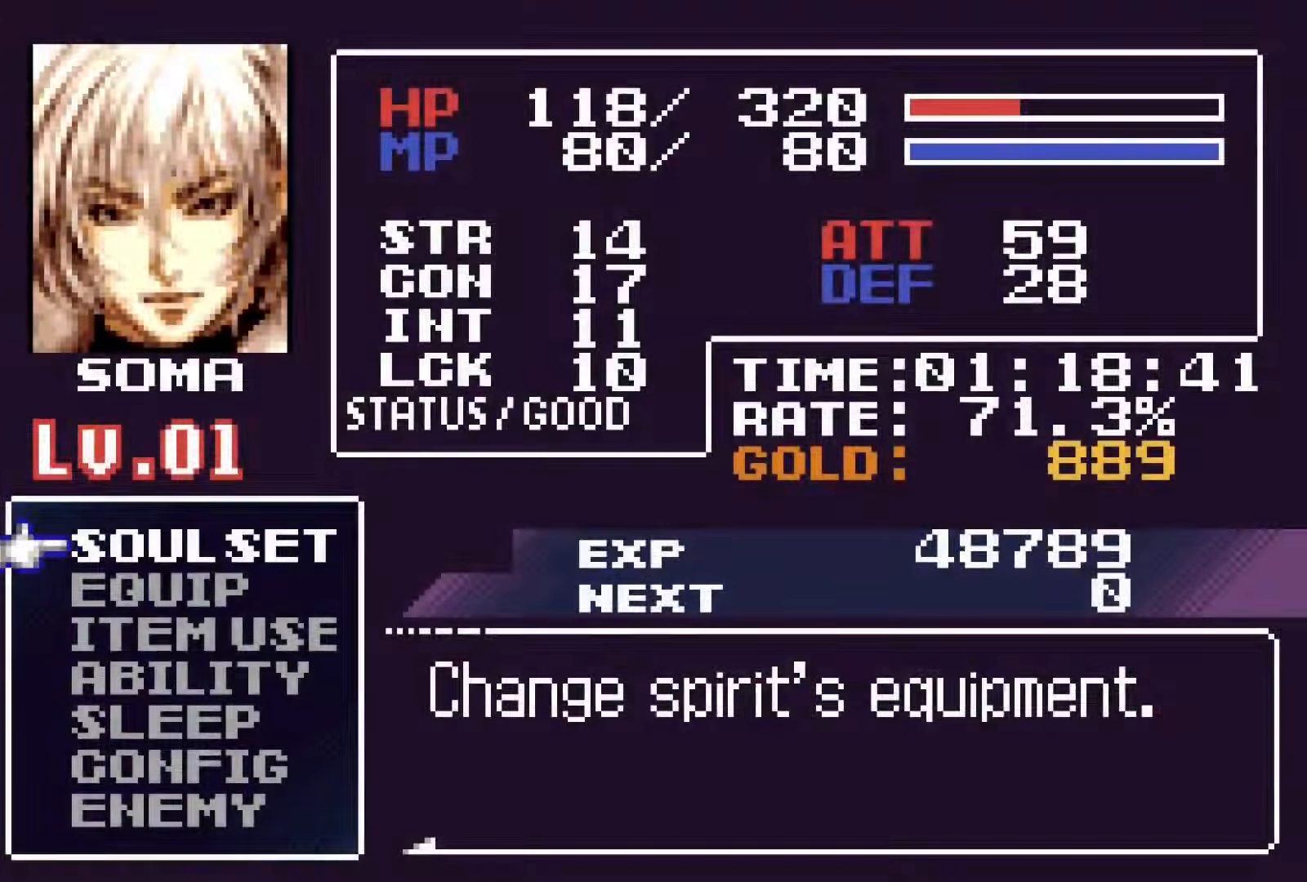
{"buttons": ["CROSS"], "events": [[133, "CROSS", "up"], [350, "DPAD_UP", "down"], [450, "DPAD_UP", "up"], [483, "CROSS", "down"]]}
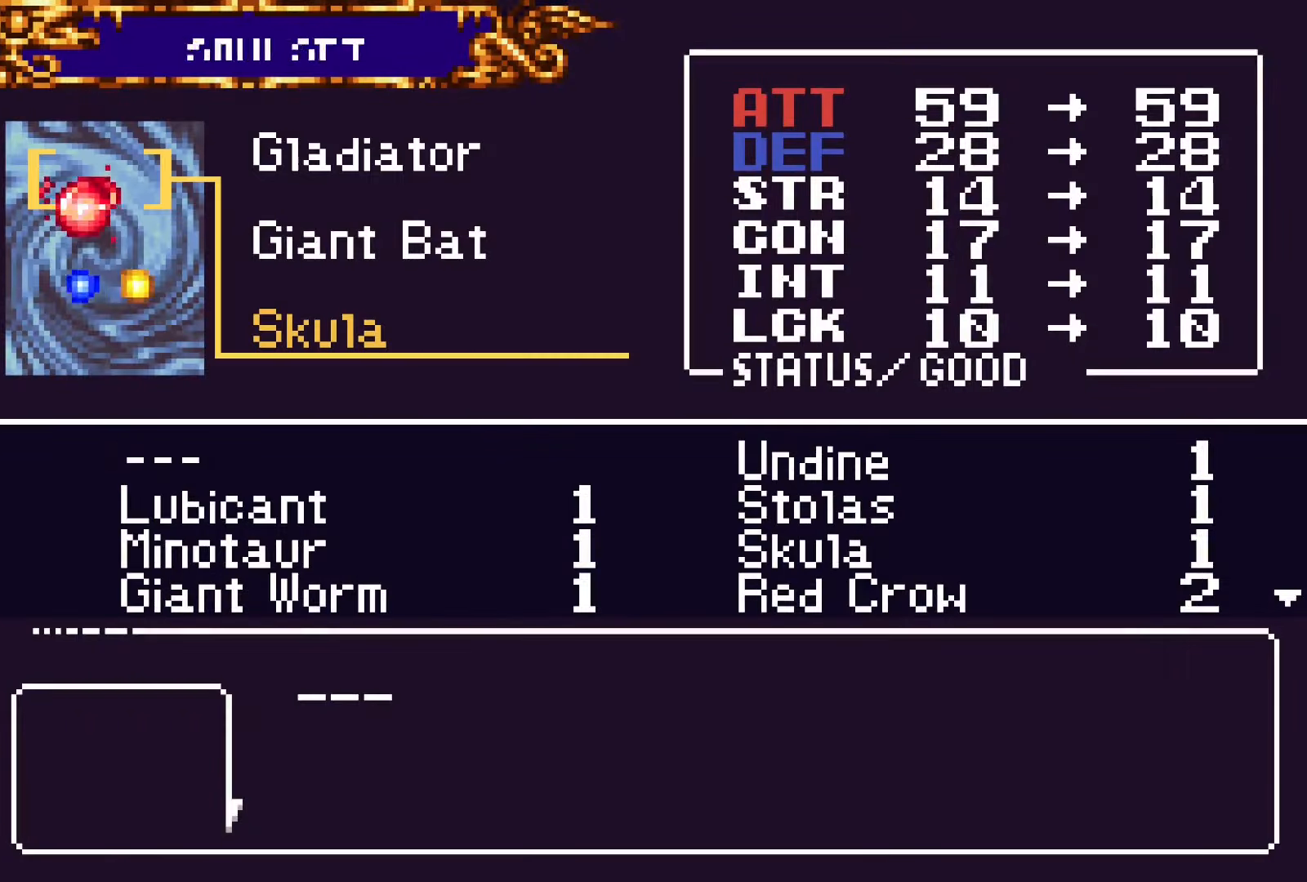
{"buttons": [], "events": [[50, "CROSS", "up"]]}
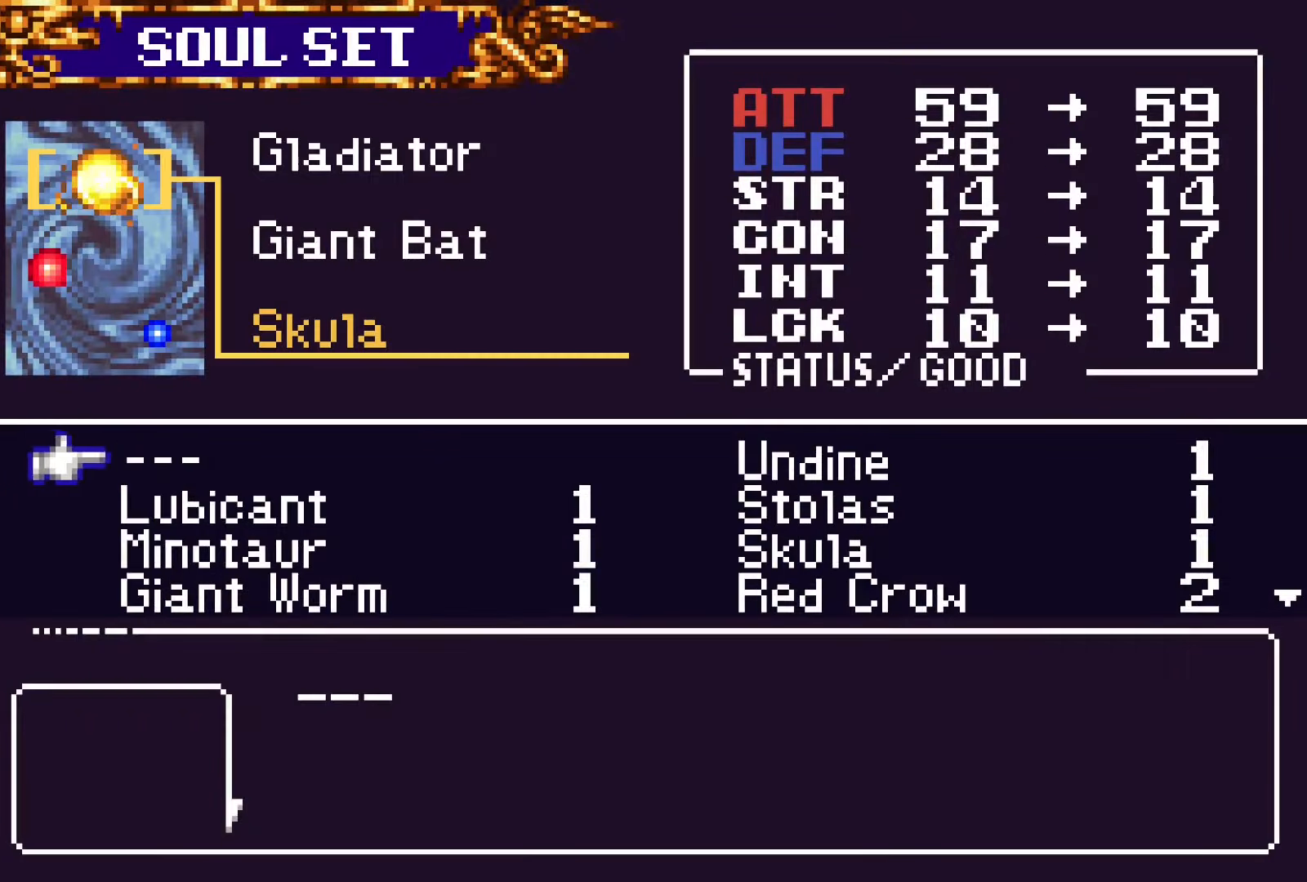
{"buttons": [], "events": [[83, "DPAD_DOWN", "down"], [166, "DPAD_DOWN", "up"], [333, "DPAD_DOWN", "down"], [466, "DPAD_DOWN", "up"]]}
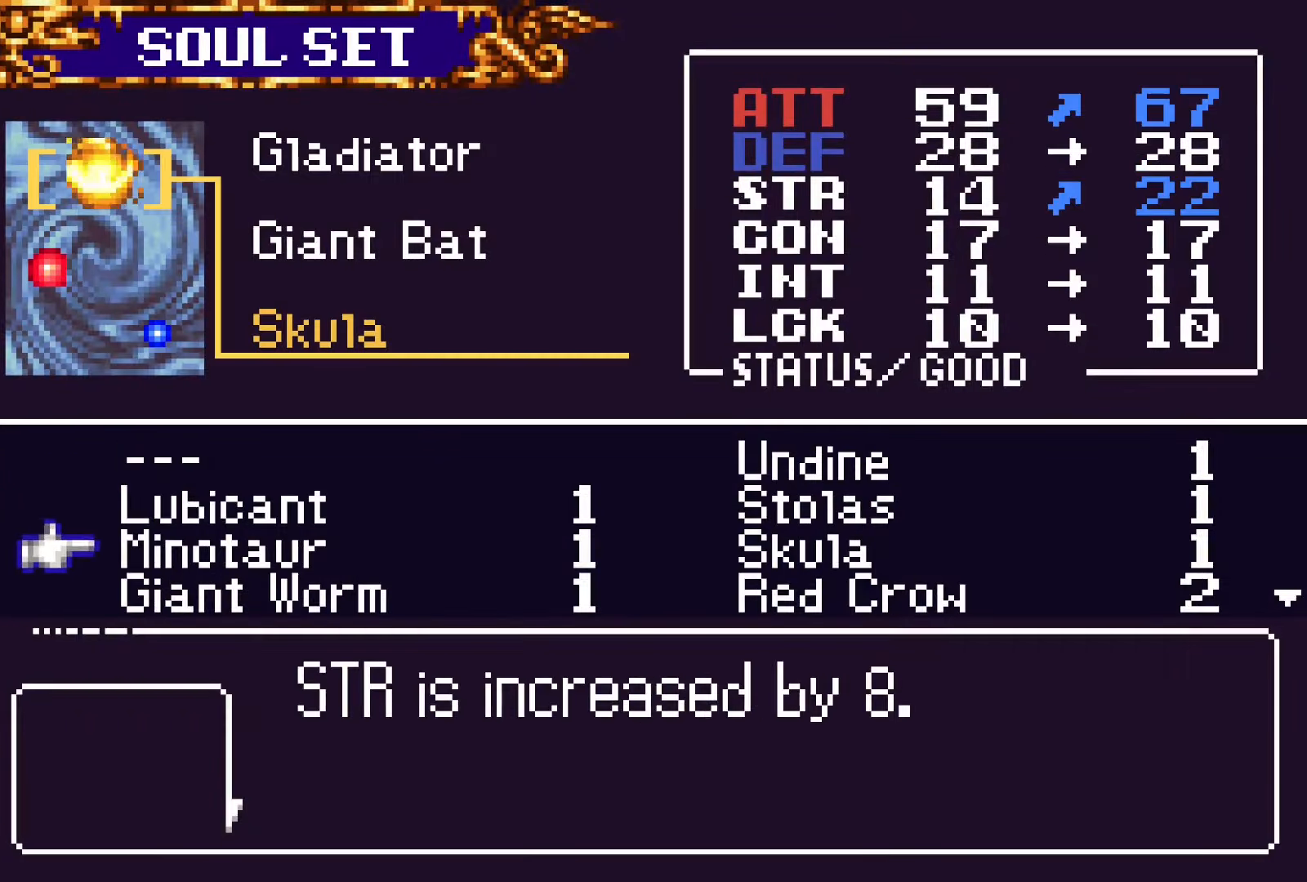
{"buttons": [], "events": []}
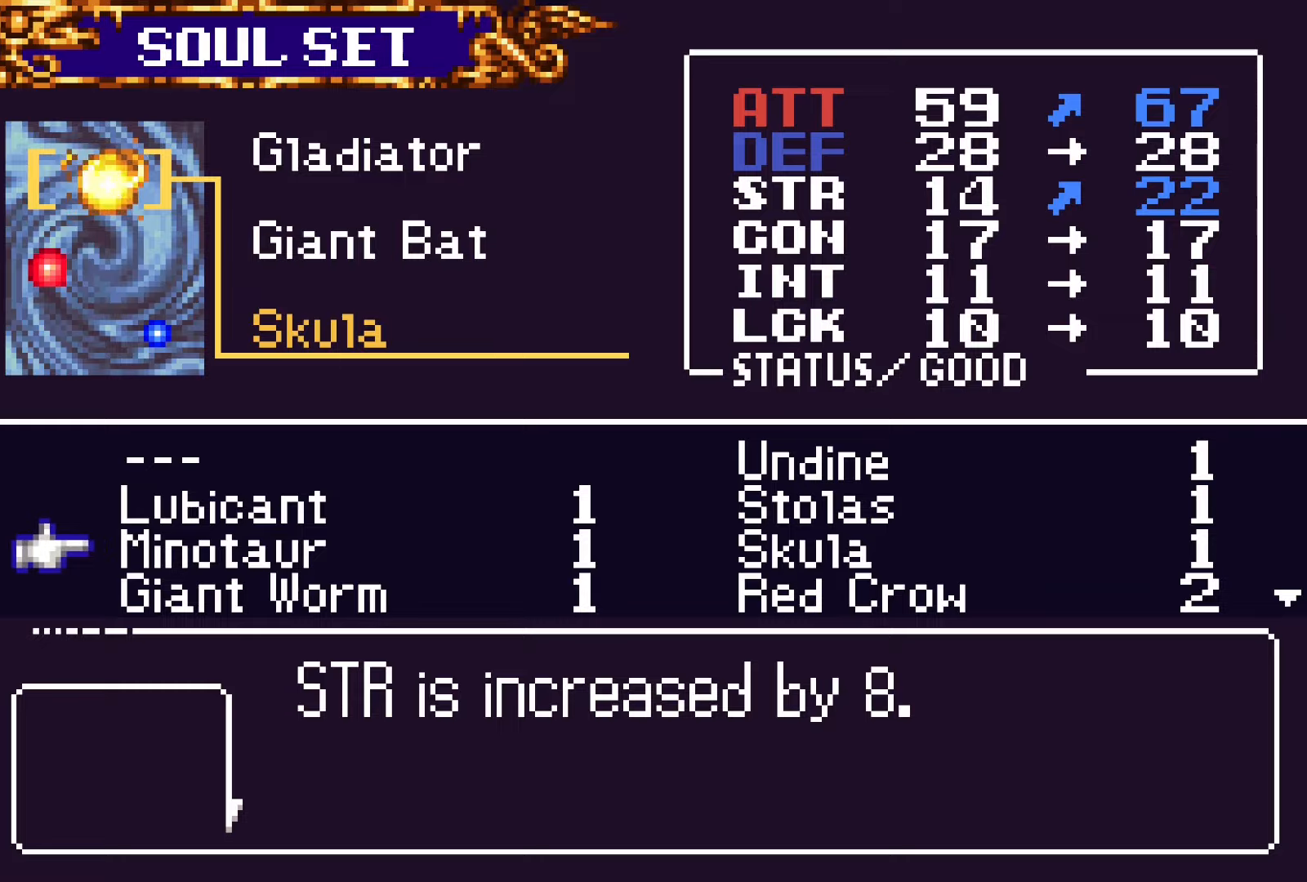
{"buttons": [], "events": []}
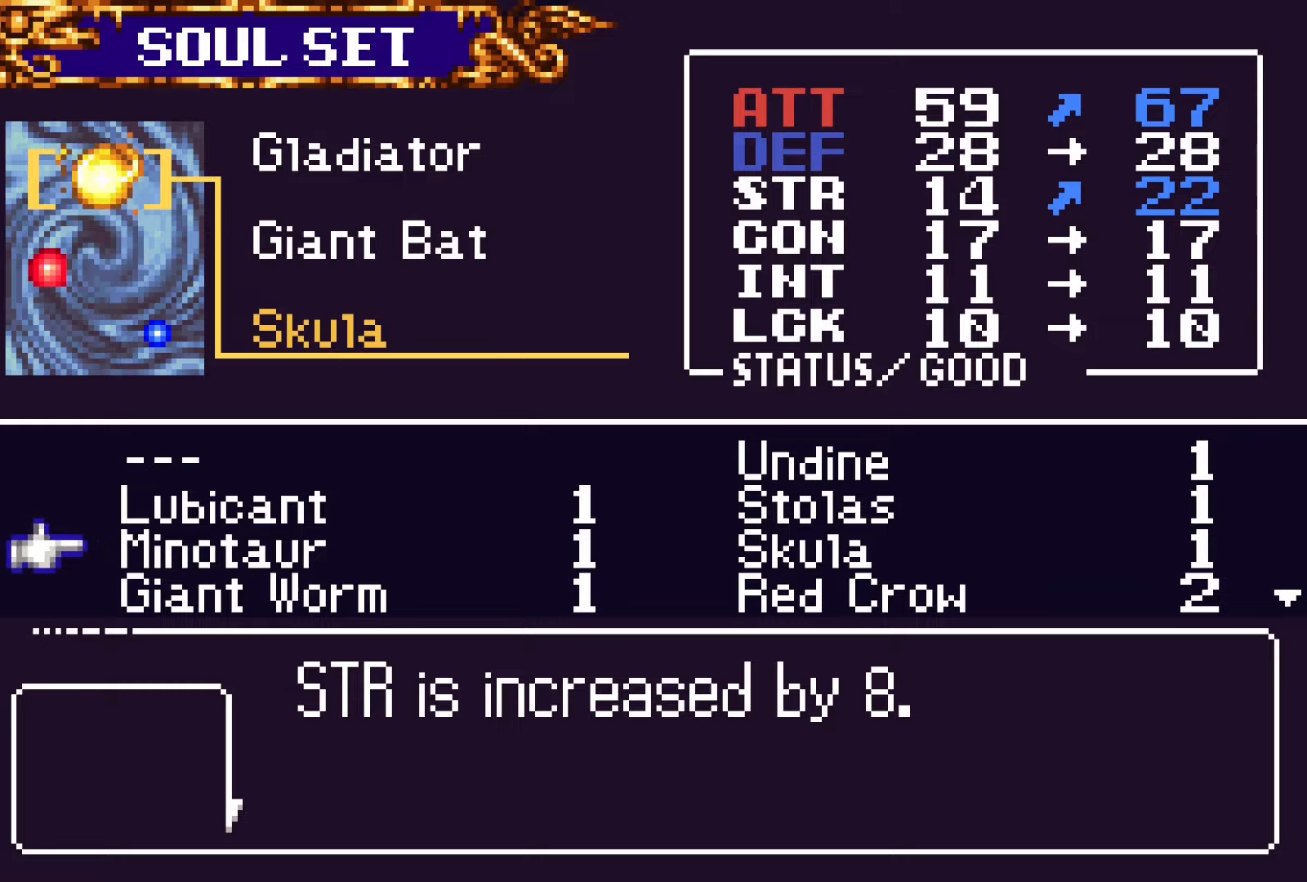
{"buttons": [], "events": []}
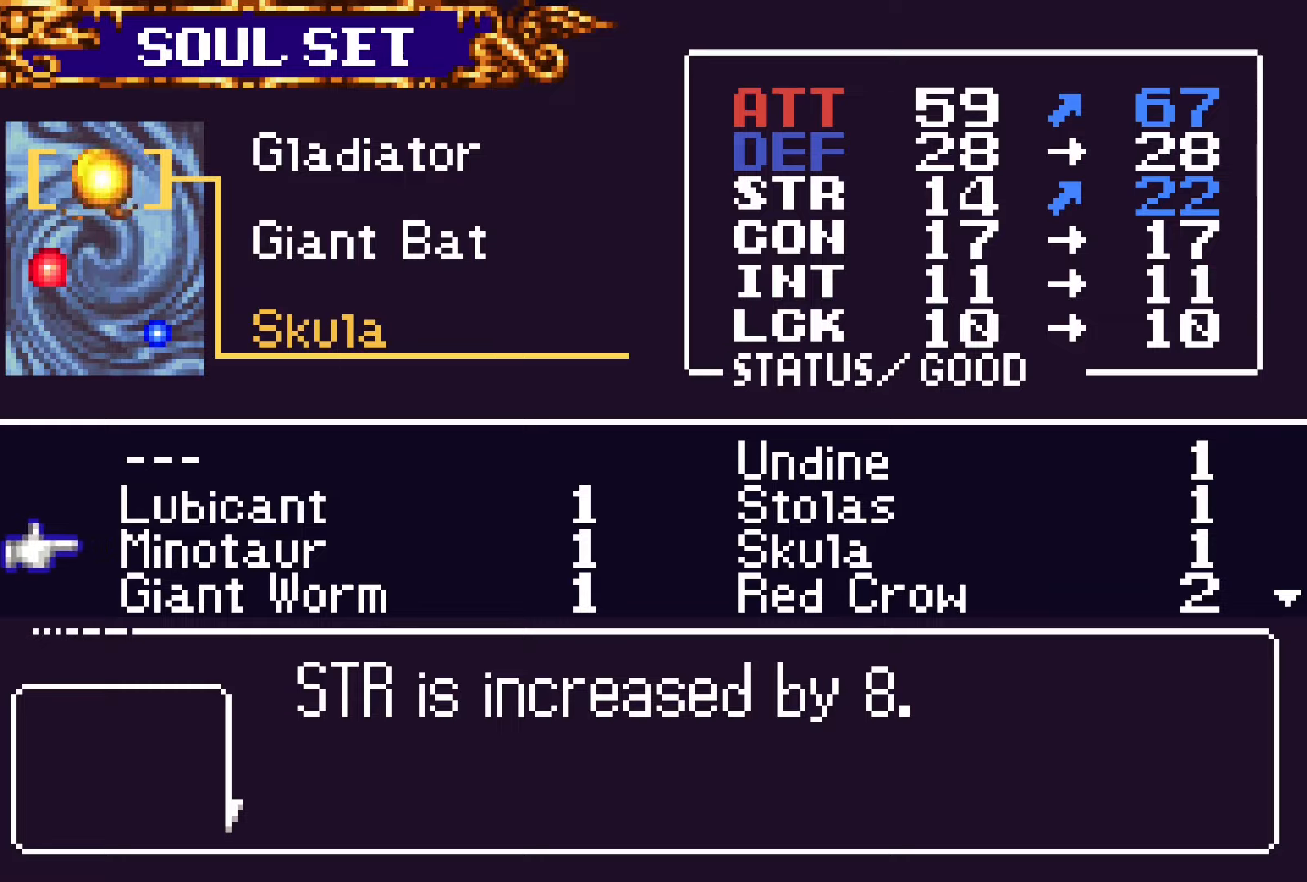
{"buttons": [], "events": []}
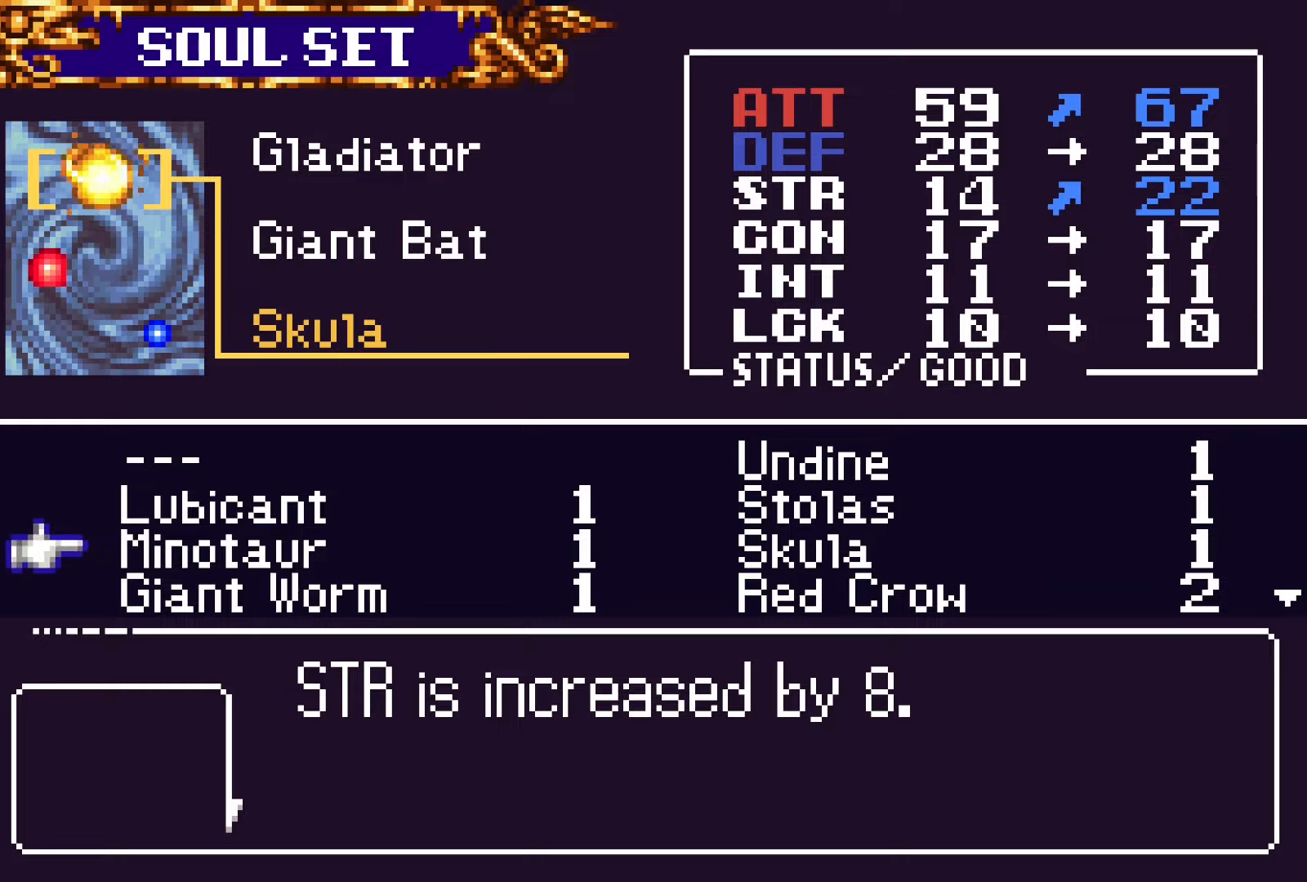
{"buttons": [], "events": []}
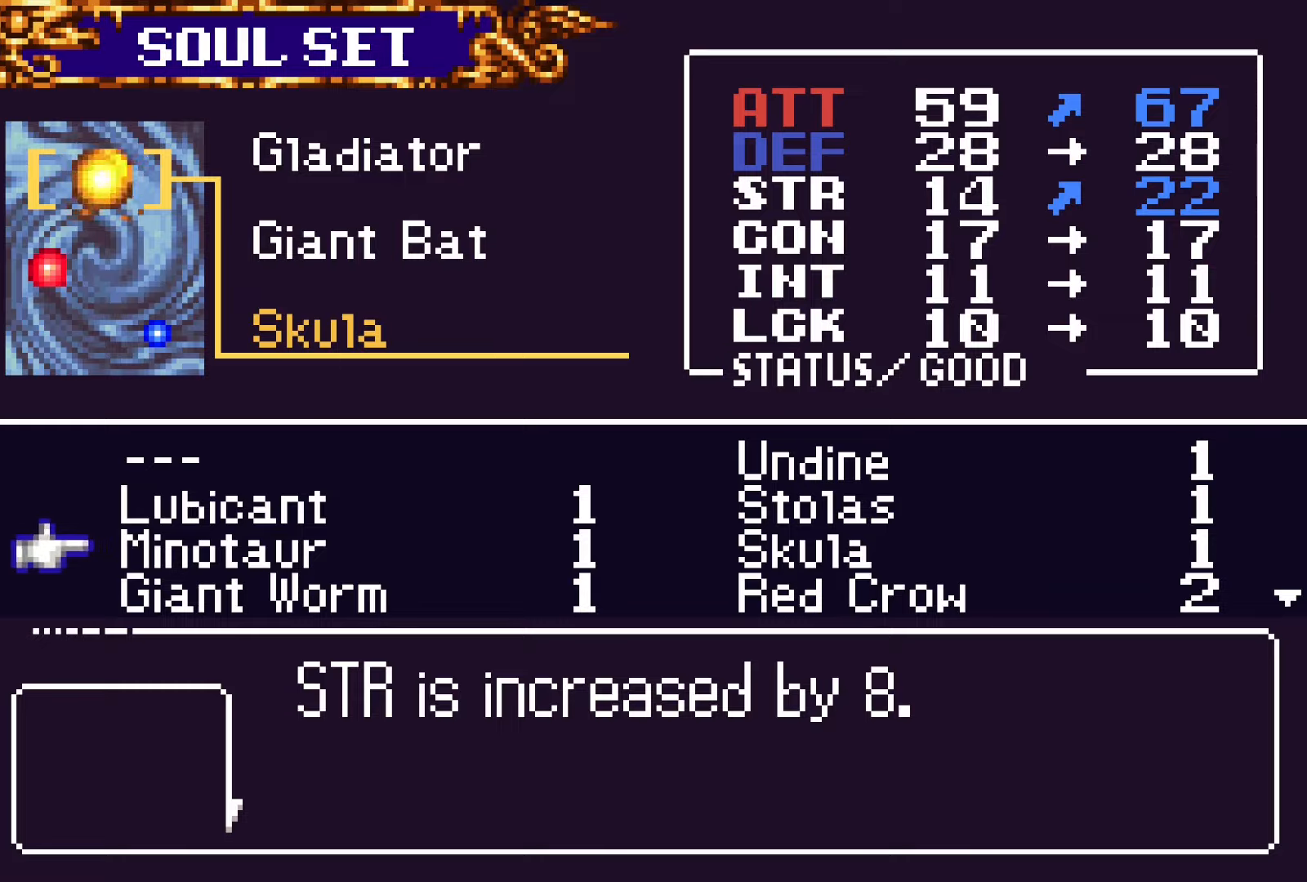
{"buttons": [], "events": []}
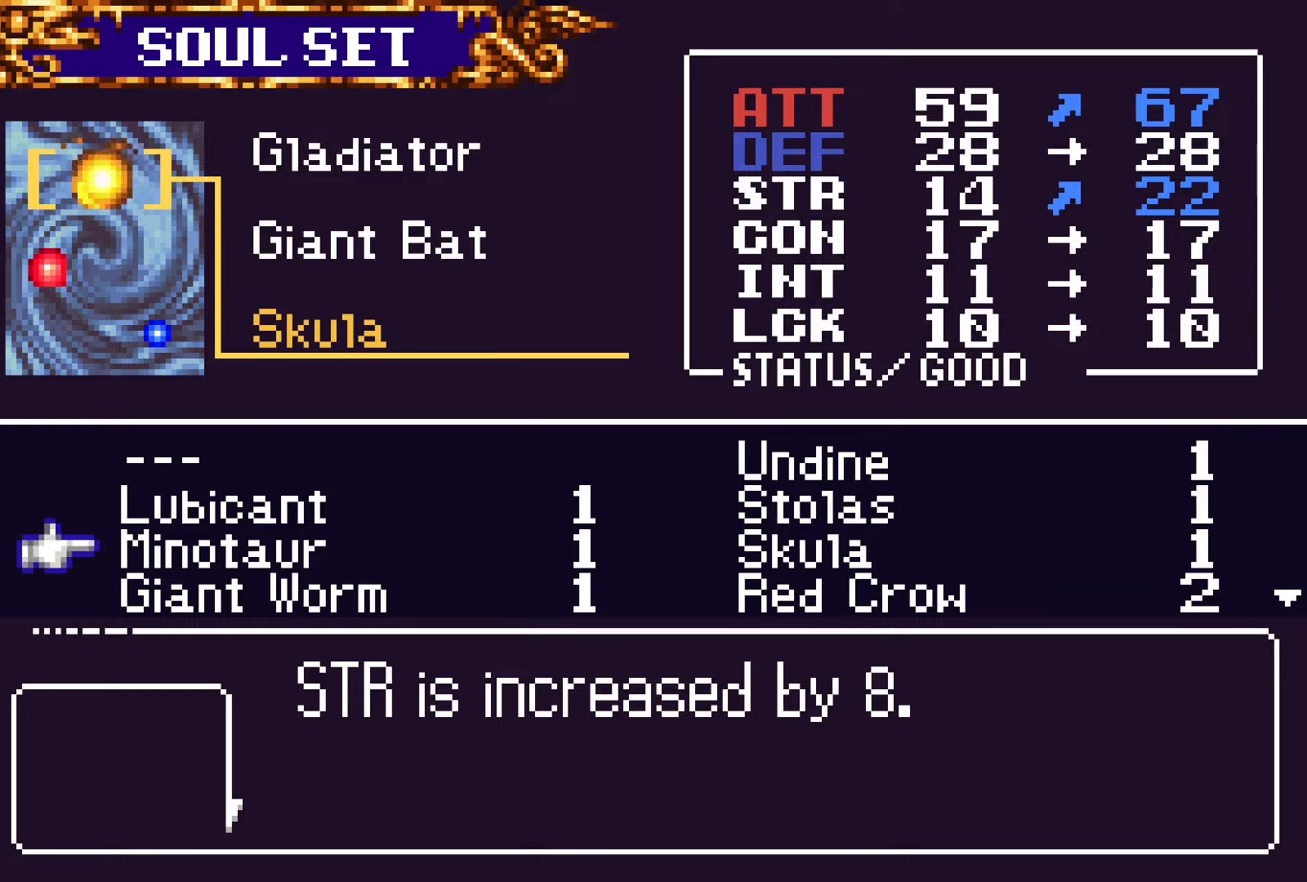
{"buttons": ["SQUARE"], "events": [[366, "SQUARE", "down"]]}
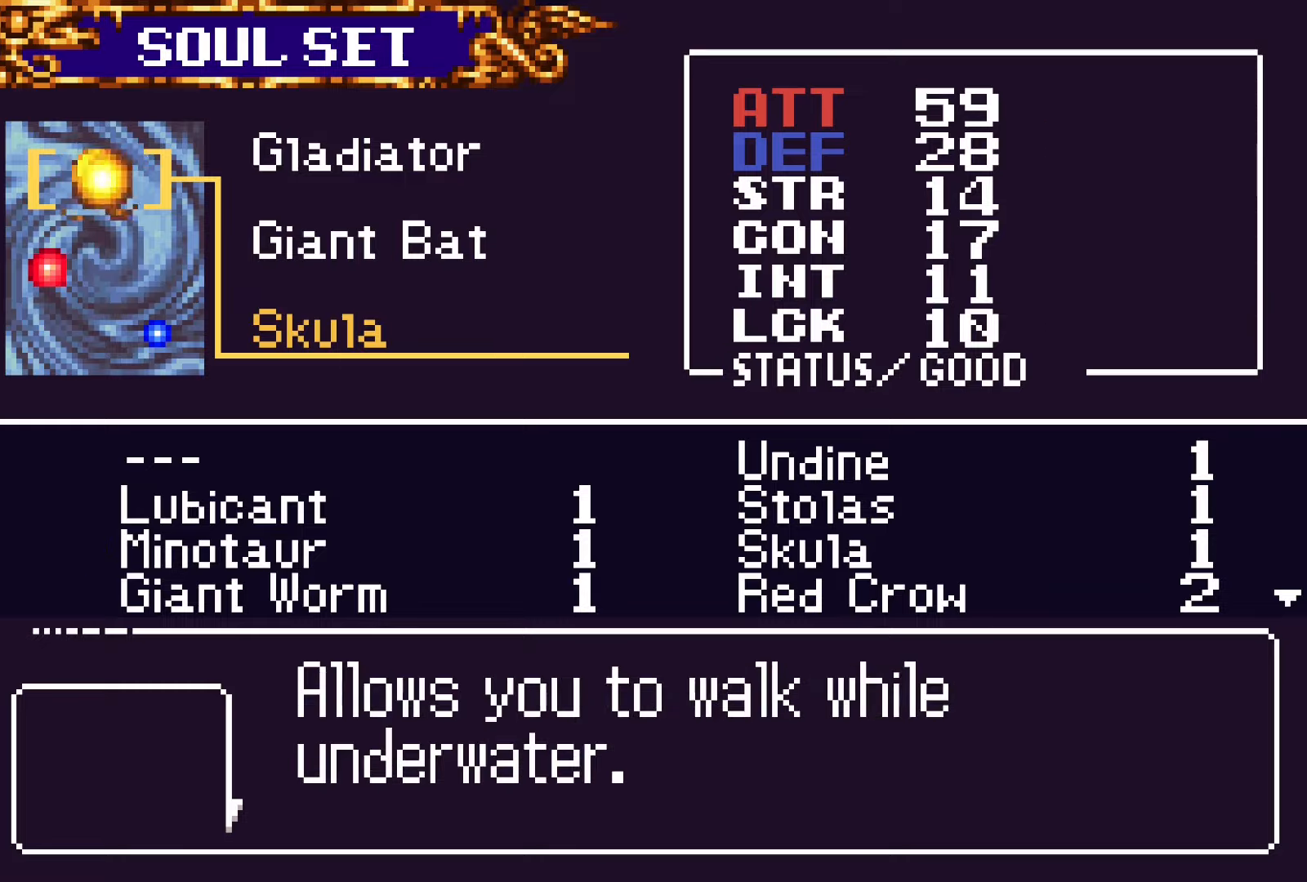
{"buttons": [], "events": [[50, "SQUARE", "up"], [166, "SQUARE", "down"], [283, "SQUARE", "up"]]}
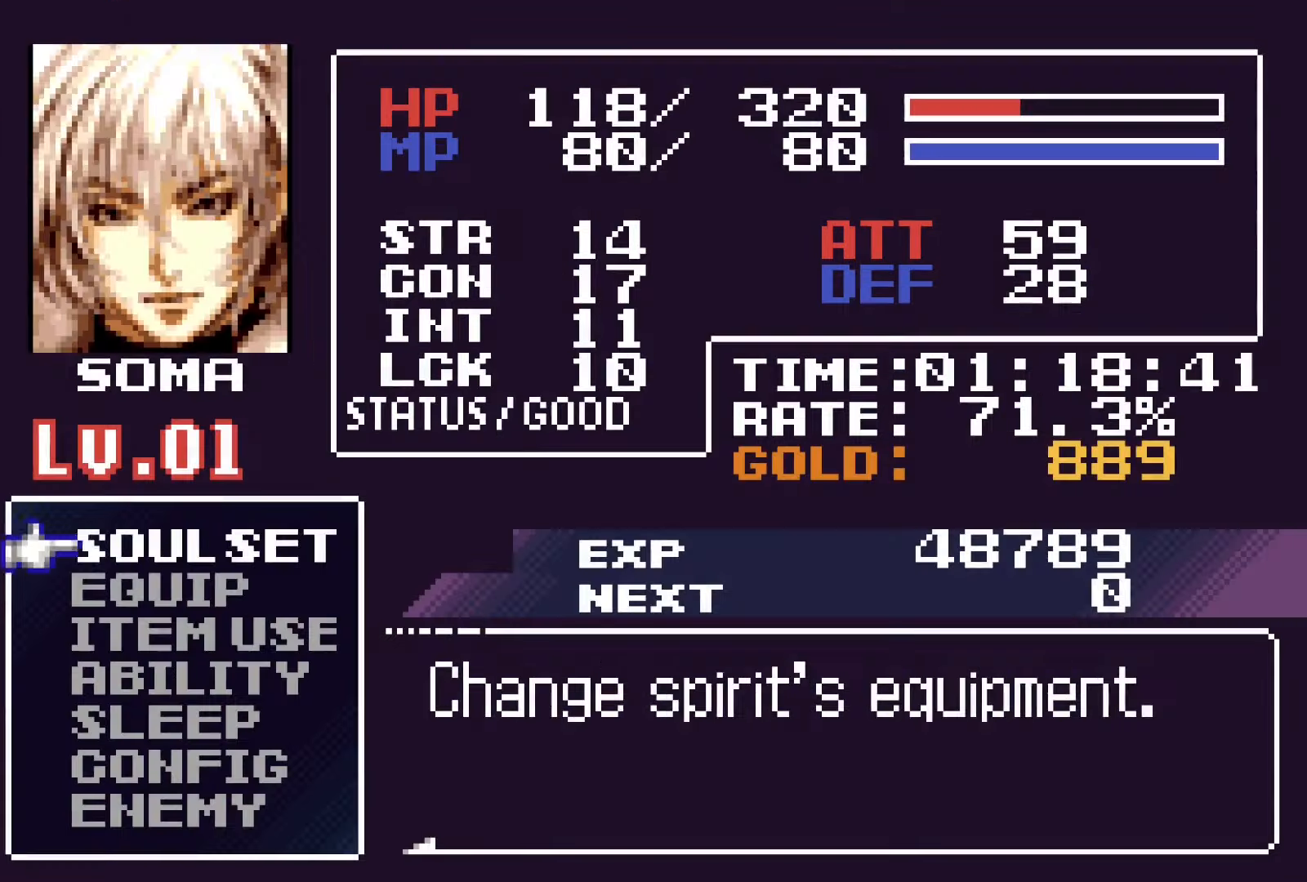
{"buttons": [], "events": [[116, "DPAD_DOWN", "down"], [216, "DPAD_DOWN", "up"], [266, "DPAD_DOWN", "down"], [333, "CROSS", "down"], [400, "DPAD_DOWN", "up"], [433, "CROSS", "up"]]}
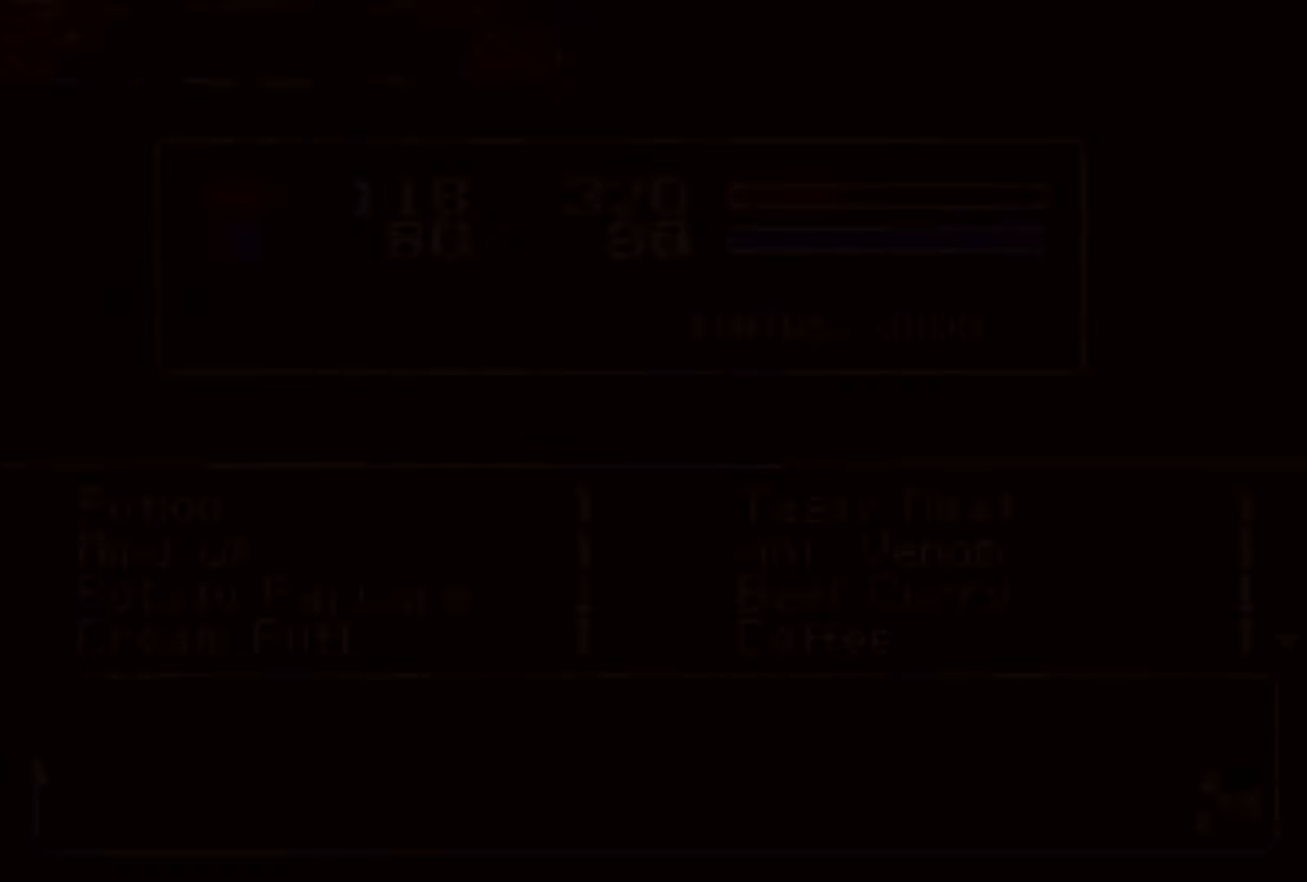
{"buttons": [], "events": []}
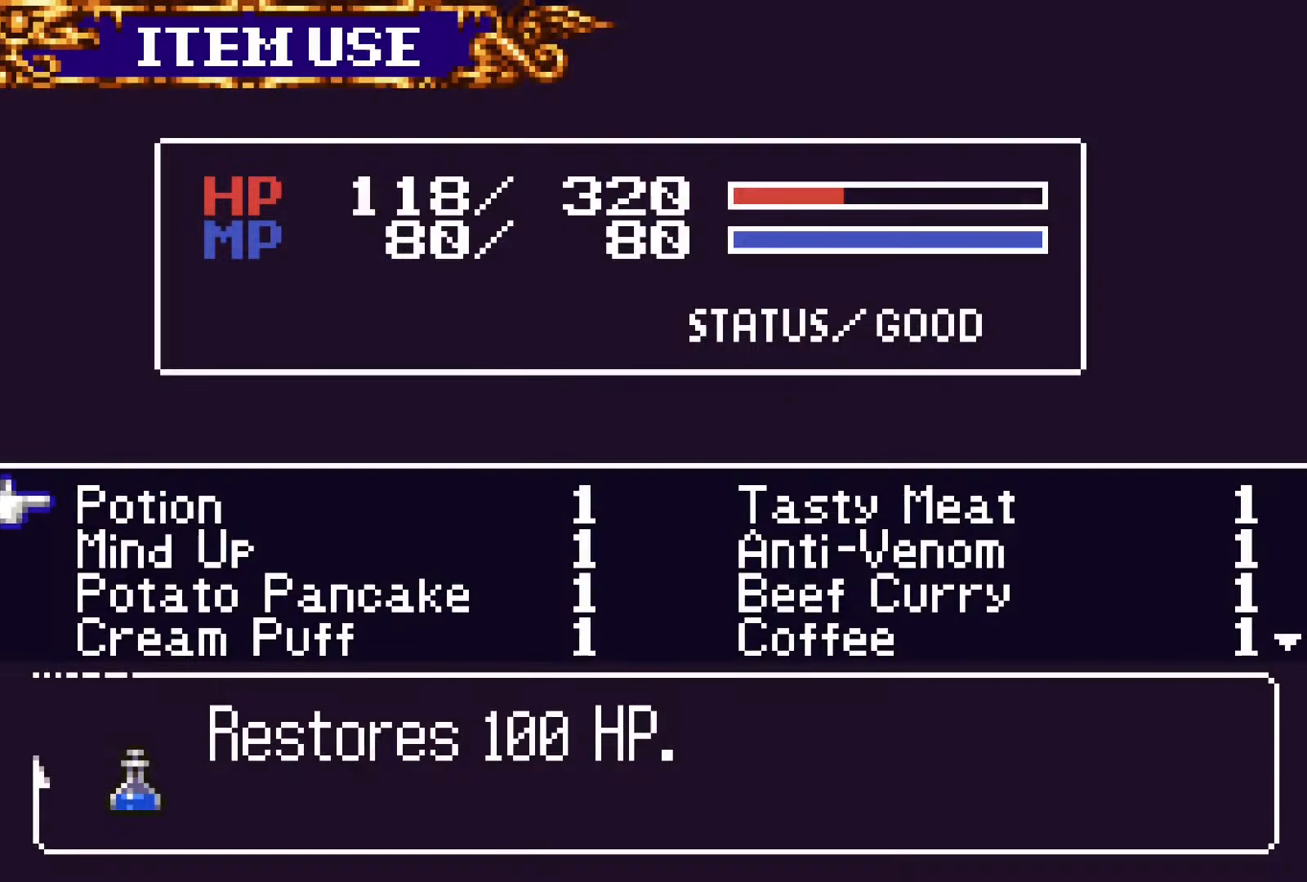
{"buttons": [], "events": []}
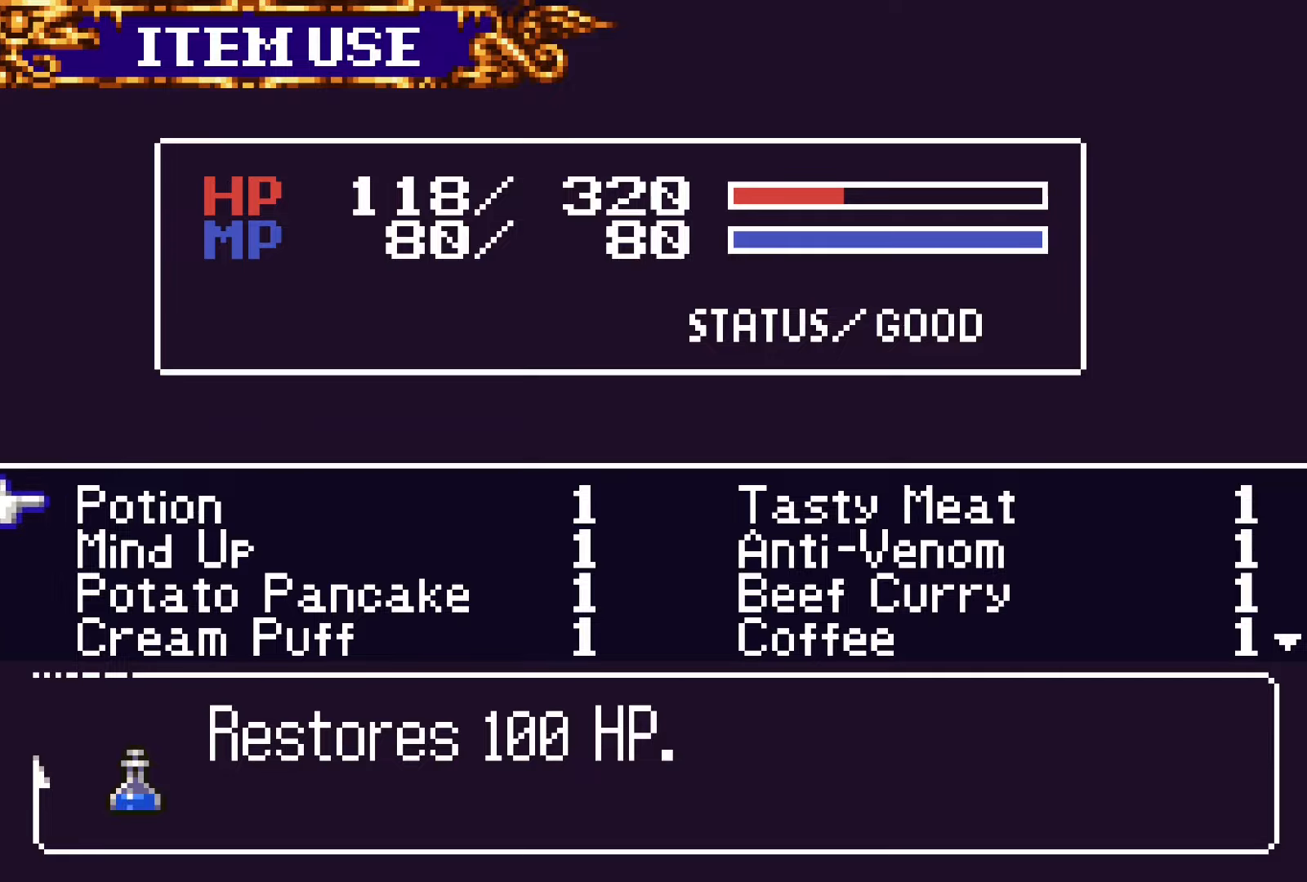
{"buttons": [], "events": [[83, "CROSS", "down"], [183, "CROSS", "up"], [400, "SQUARE", "down"], [483, "SQUARE", "up"]]}
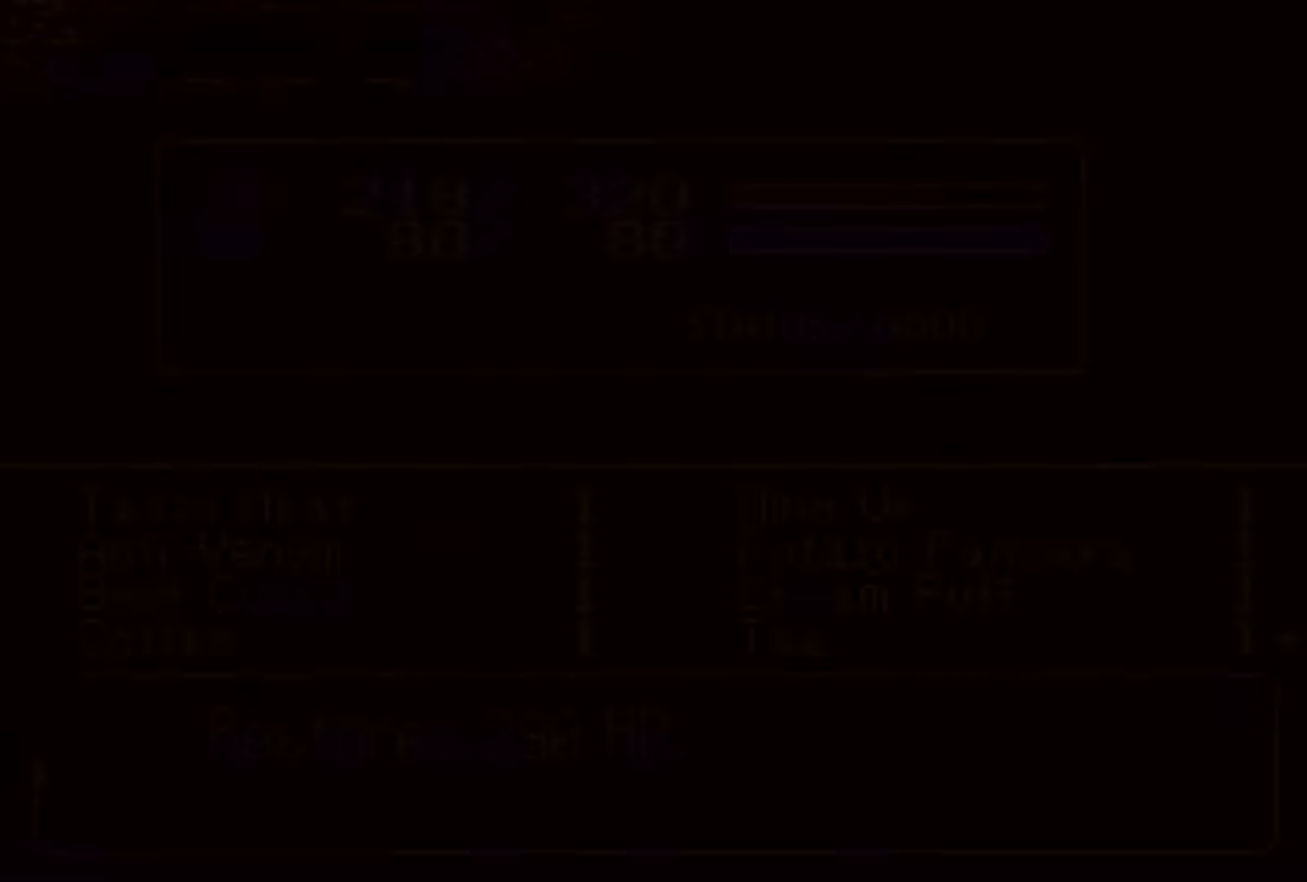
{"buttons": ["DPAD_LEFT"], "events": [[250, "SQUARE", "down"], [366, "SQUARE", "up"], [466, "DPAD_LEFT", "down"]]}
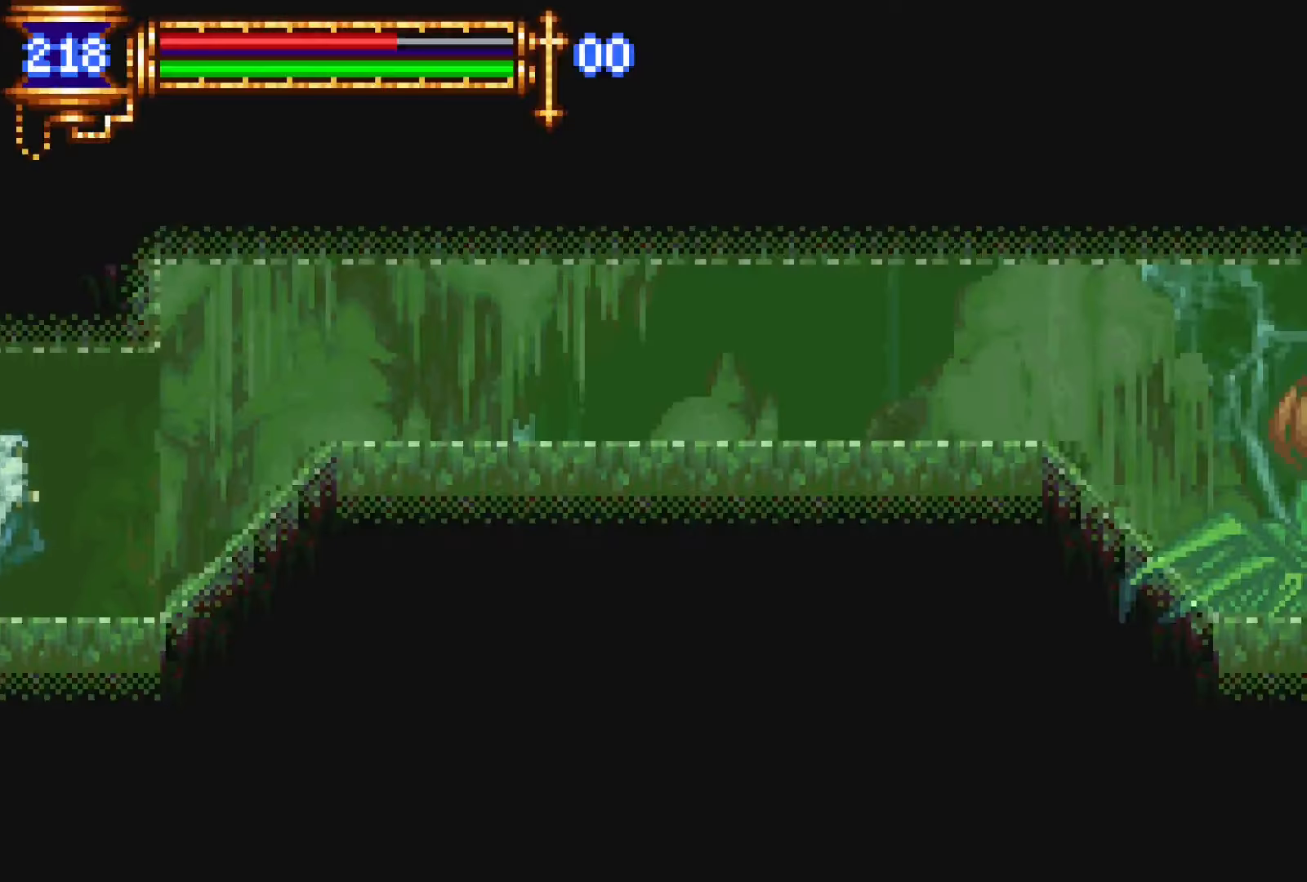
{"buttons": ["DPAD_LEFT"], "events": []}
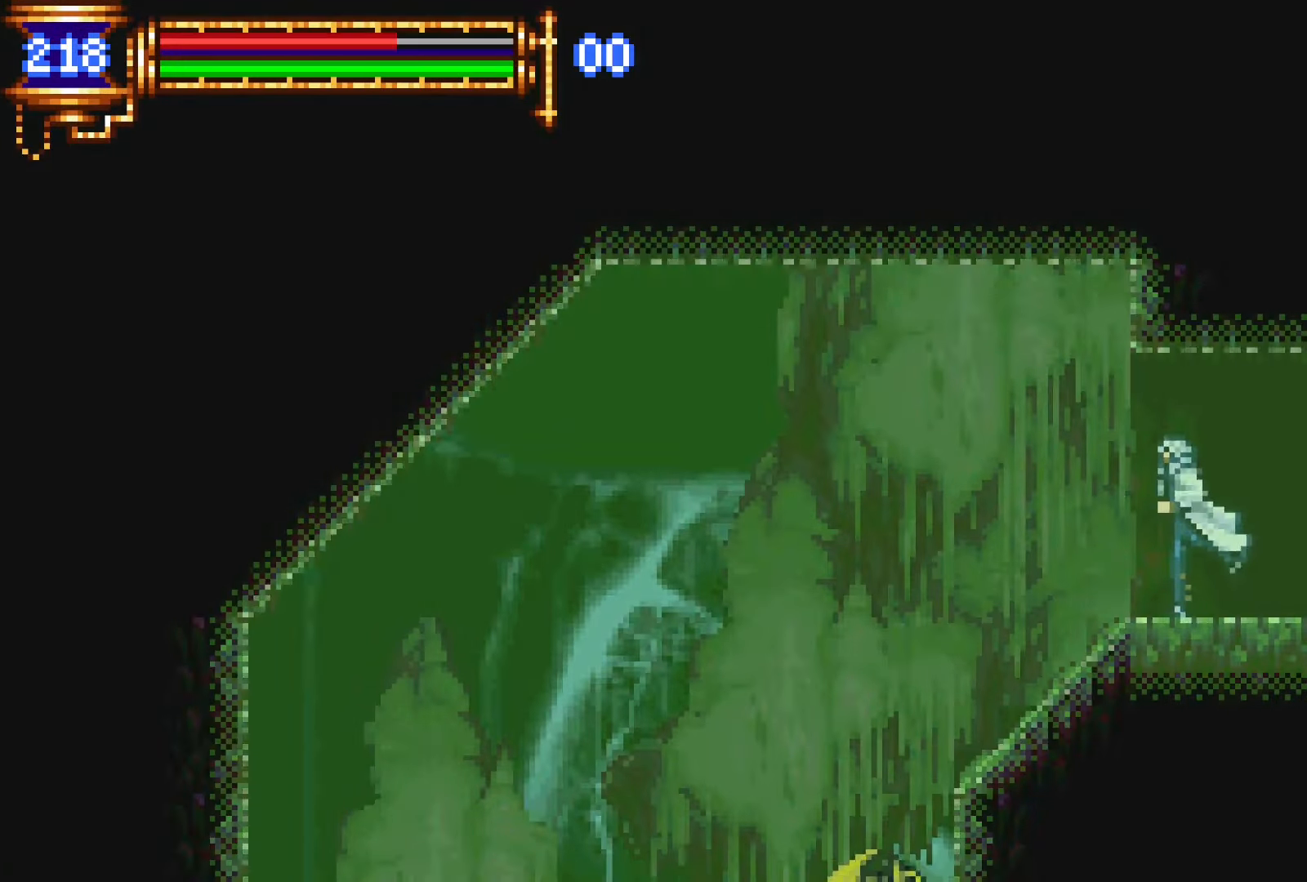
{"buttons": ["DPAD_LEFT"], "events": [[33, "CROSS", "down"], [116, "CROSS", "up"], [400, "CROSS", "down"], [466, "CROSS", "up"]]}
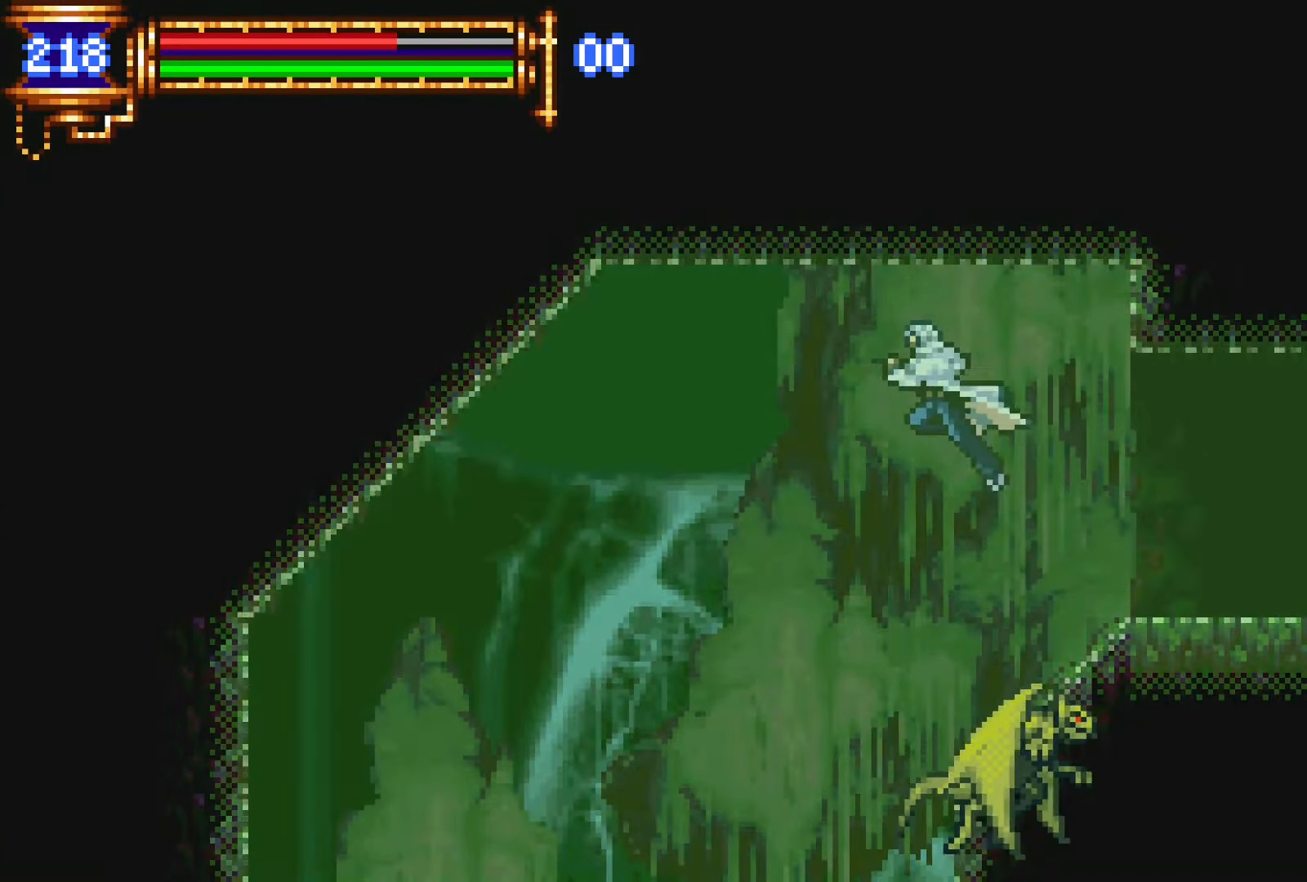
{"buttons": [], "events": [[350, "DPAD_LEFT", "up"], [350, "DPAD_UP", "down"], [383, "DPAD_RIGHT", "down"], [383, "DPAD_UP", "up"], [400, "SQUARE", "down"], [483, "DPAD_RIGHT", "up"], [483, "SQUARE", "up"]]}
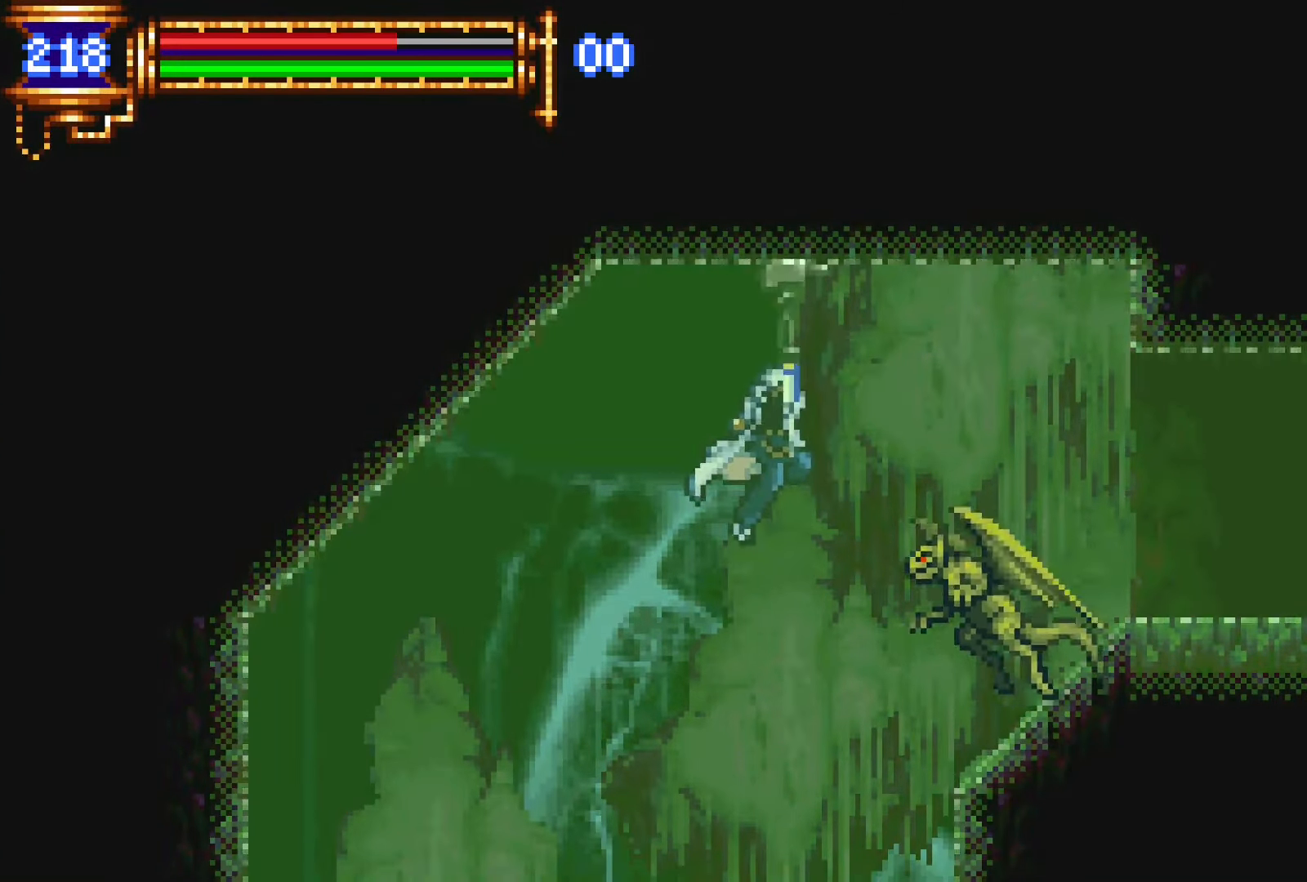
{"buttons": ["DPAD_LEFT"], "events": [[33, "SQUARE", "down"], [83, "DPAD_LEFT", "down"], [233, "SQUARE", "up"]]}
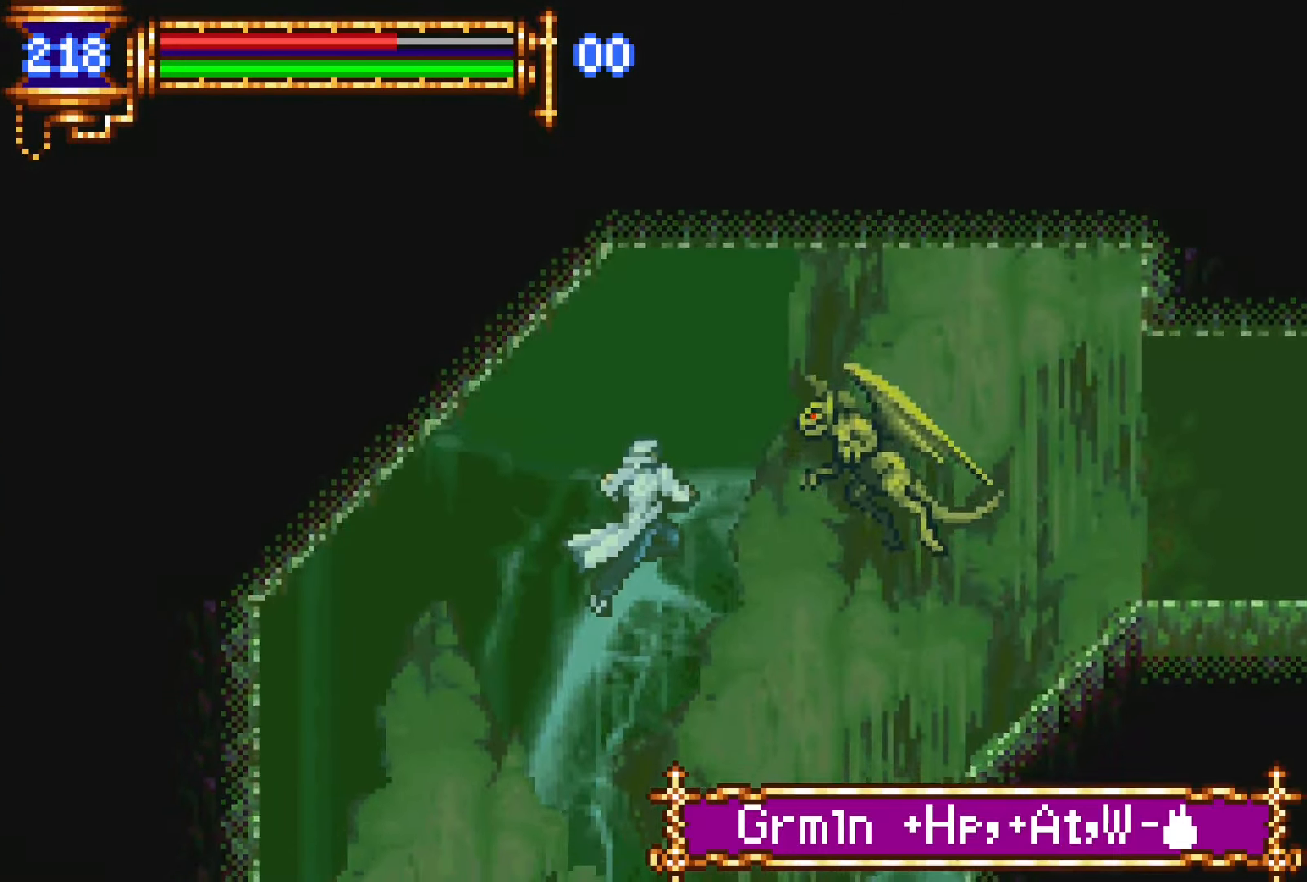
{"buttons": ["SQUARE", "DPAD_LEFT"], "events": [[166, "DPAD_LEFT", "up"], [233, "DPAD_RIGHT", "down"], [250, "CROSS", "down"], [283, "SQUARE", "down"], [300, "CROSS", "up"], [316, "DPAD_RIGHT", "up"], [366, "SQUARE", "up"], [383, "DPAD_LEFT", "down"], [433, "SQUARE", "down"]]}
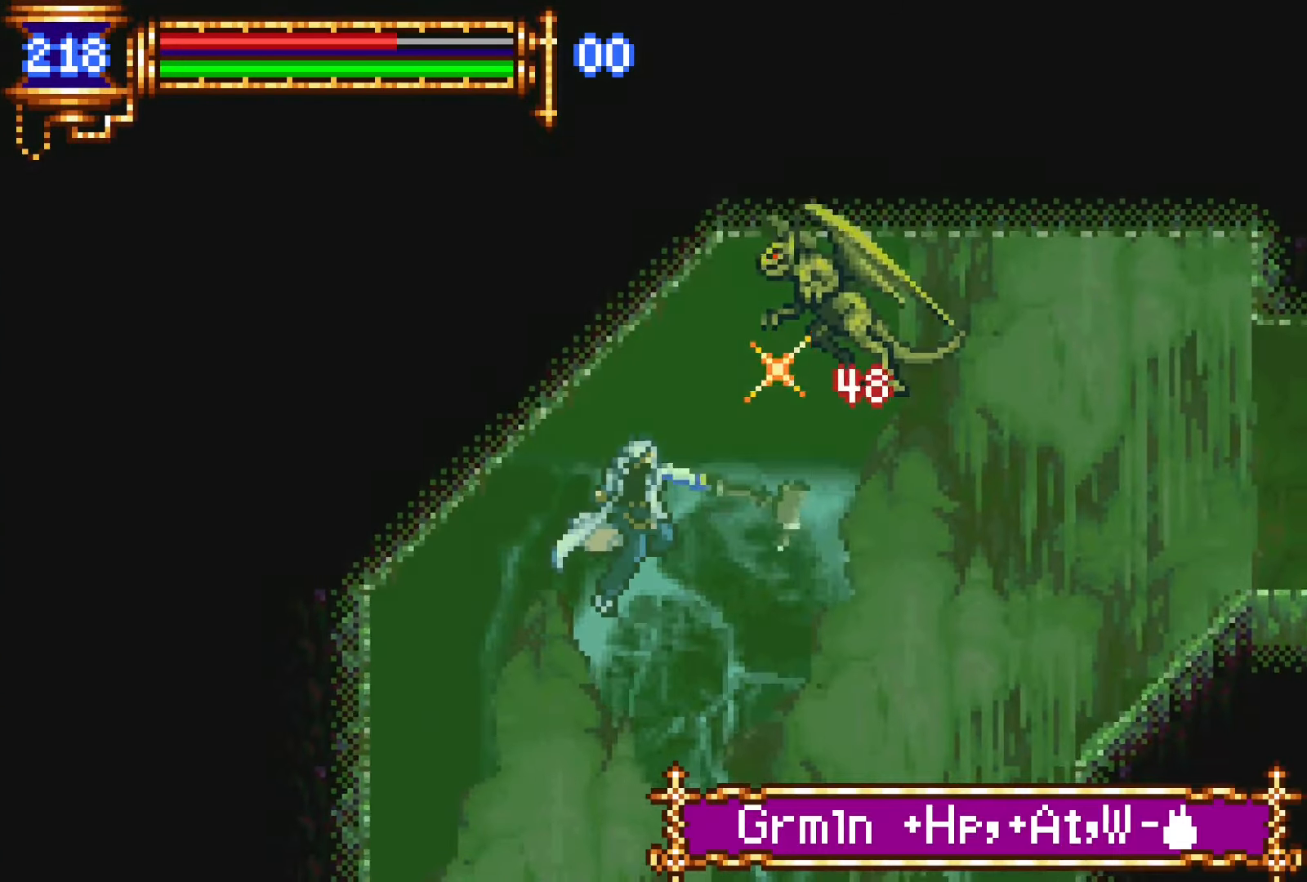
{"buttons": [], "events": [[83, "SQUARE", "up"], [100, "DPAD_LEFT", "up"], [200, "DPAD_RIGHT", "down"], [383, "DPAD_RIGHT", "up"]]}
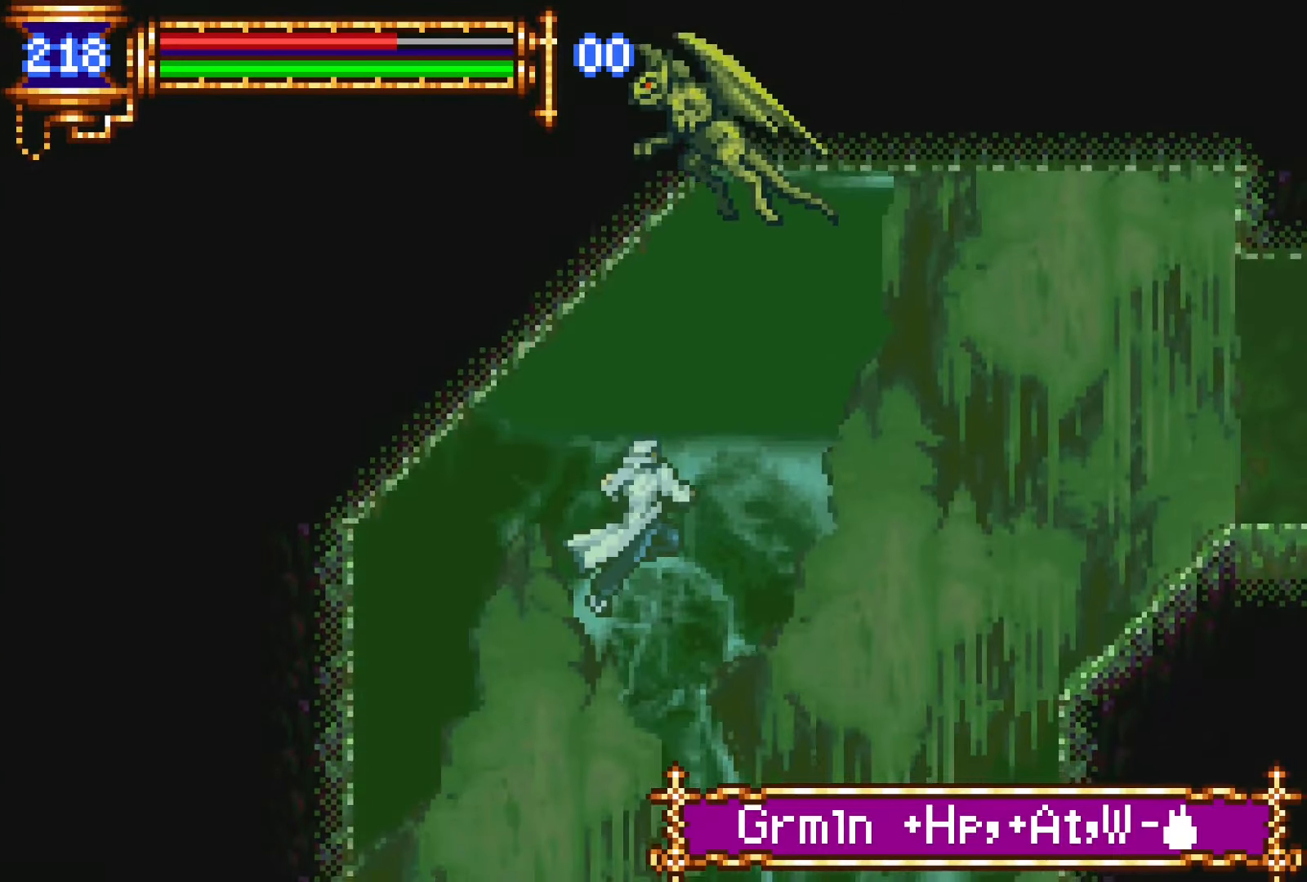
{"buttons": ["SQUARE"], "events": [[100, "CROSS", "down"], [200, "SQUARE", "down"], [250, "CROSS", "up"], [250, "DPAD_LEFT", "down"], [316, "SQUARE", "up"], [366, "SQUARE", "down"], [433, "DPAD_LEFT", "up"]]}